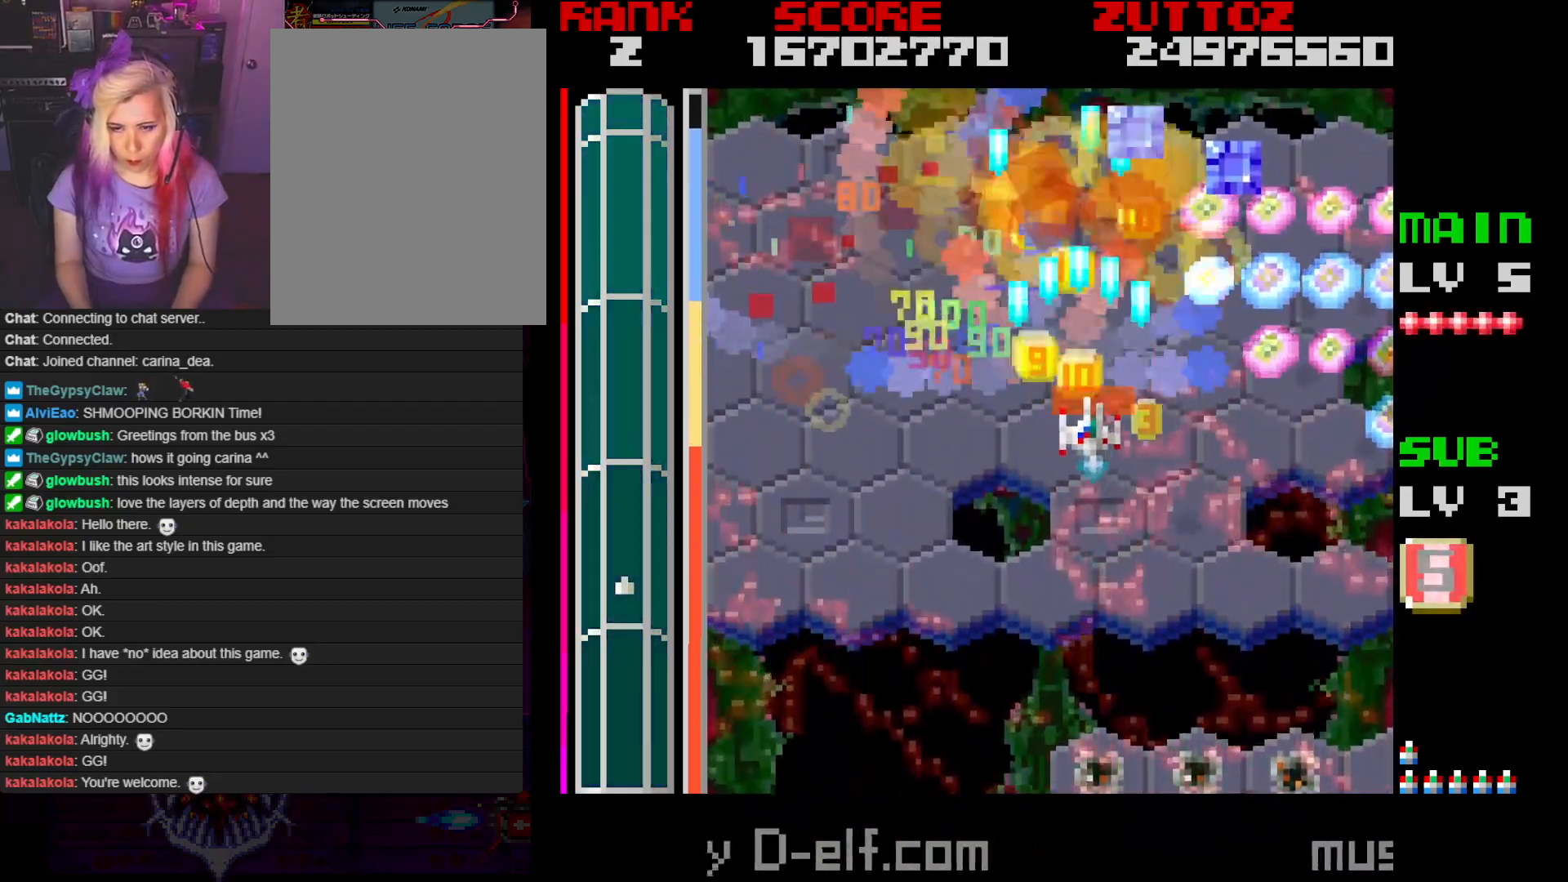
Gameplay with a controller; each line is a JSON object with the inputs held at the frame after it. "events" lists button and stick changes between this image and that frame as [ms after this image, input, new state], when the widget could be followed in between. Not read: L3 R3.
{"buttons": ["A", "DPAD_DOWN", "DPAD_RIGHT"], "events": [[267, "DPAD_DOWN", "up"], [400, "DPAD_DOWN", "down"]]}
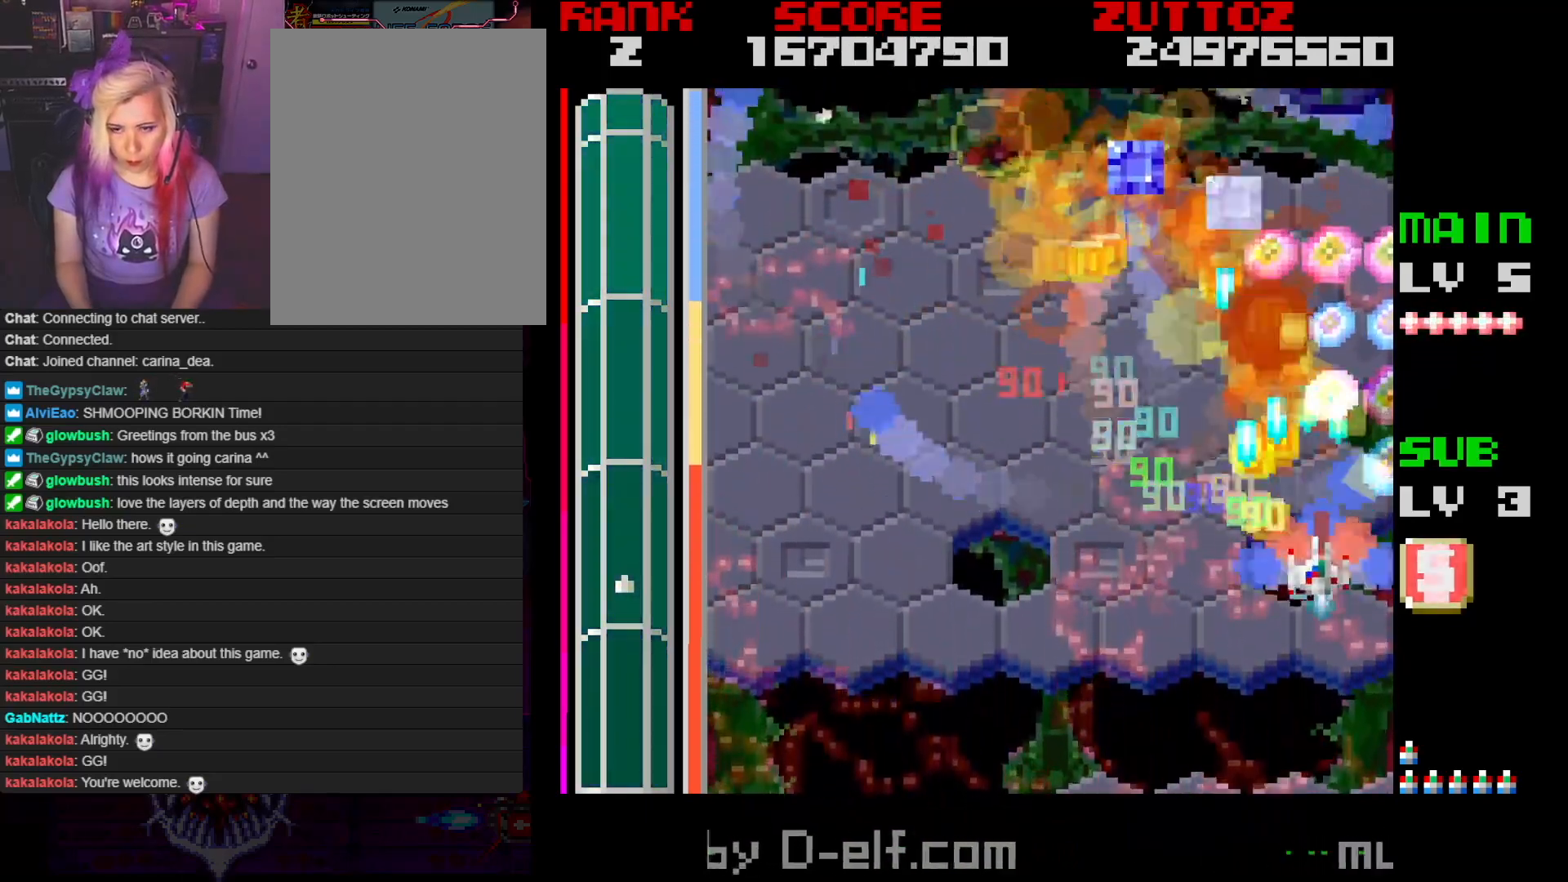
{"buttons": ["A", "DPAD_DOWN", "DPAD_RIGHT"], "events": [[183, "DPAD_DOWN", "up"], [233, "DPAD_UP", "down"], [250, "DPAD_RIGHT", "up"], [300, "DPAD_LEFT", "down"], [467, "DPAD_DOWN", "down"], [467, "DPAD_RIGHT", "down"], [483, "DPAD_LEFT", "up"], [483, "DPAD_UP", "up"]]}
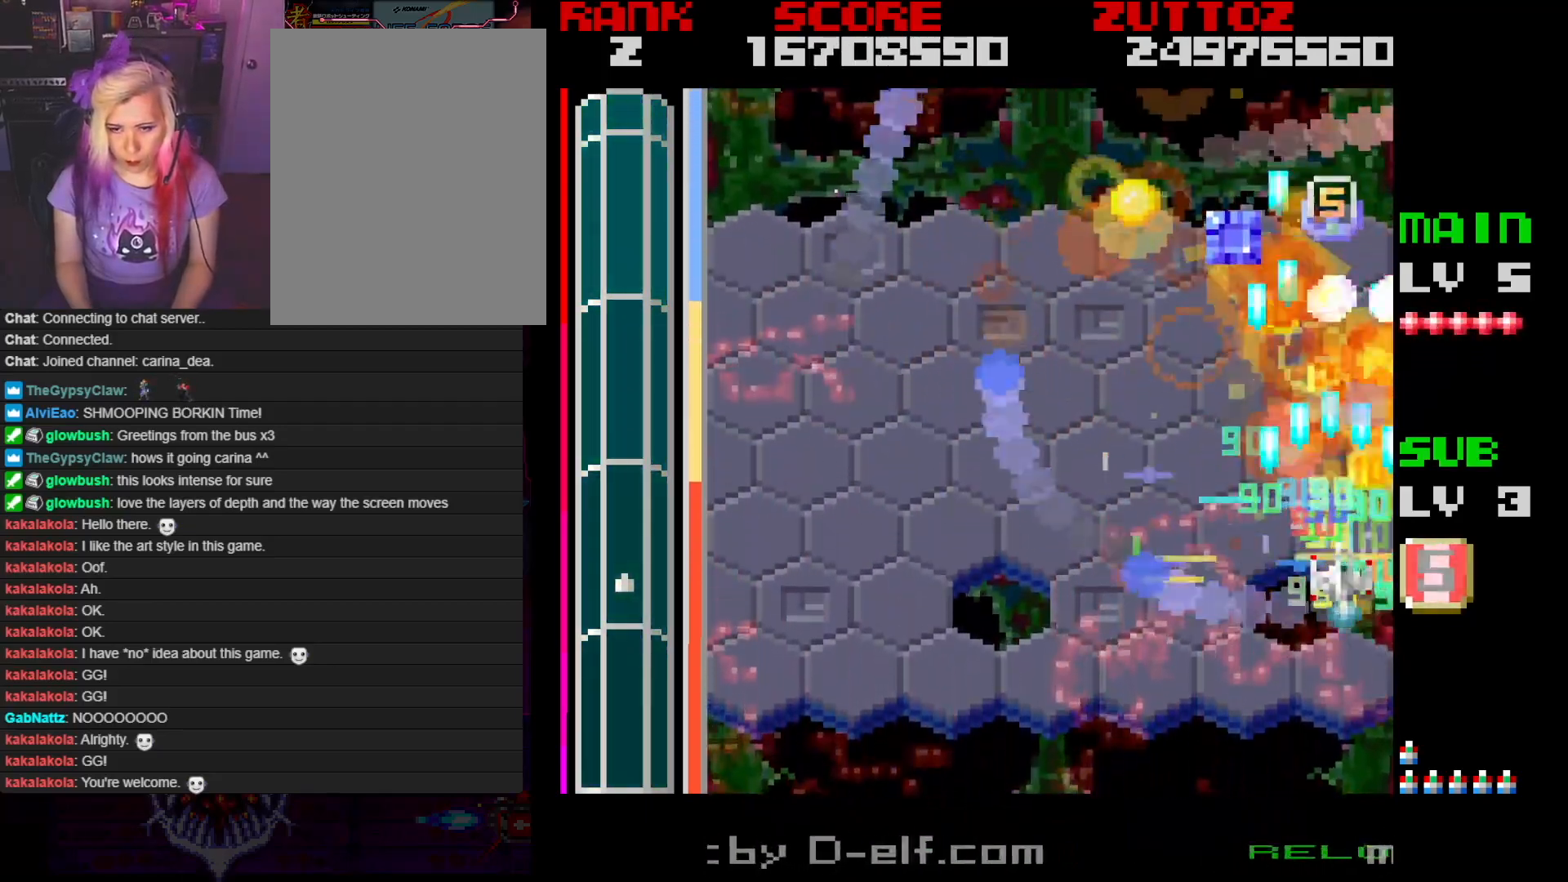
{"buttons": ["A", "DPAD_UP", "DPAD_LEFT"], "events": [[133, "DPAD_LEFT", "down"], [133, "DPAD_RIGHT", "up"], [217, "DPAD_DOWN", "up"], [233, "DPAD_UP", "down"]]}
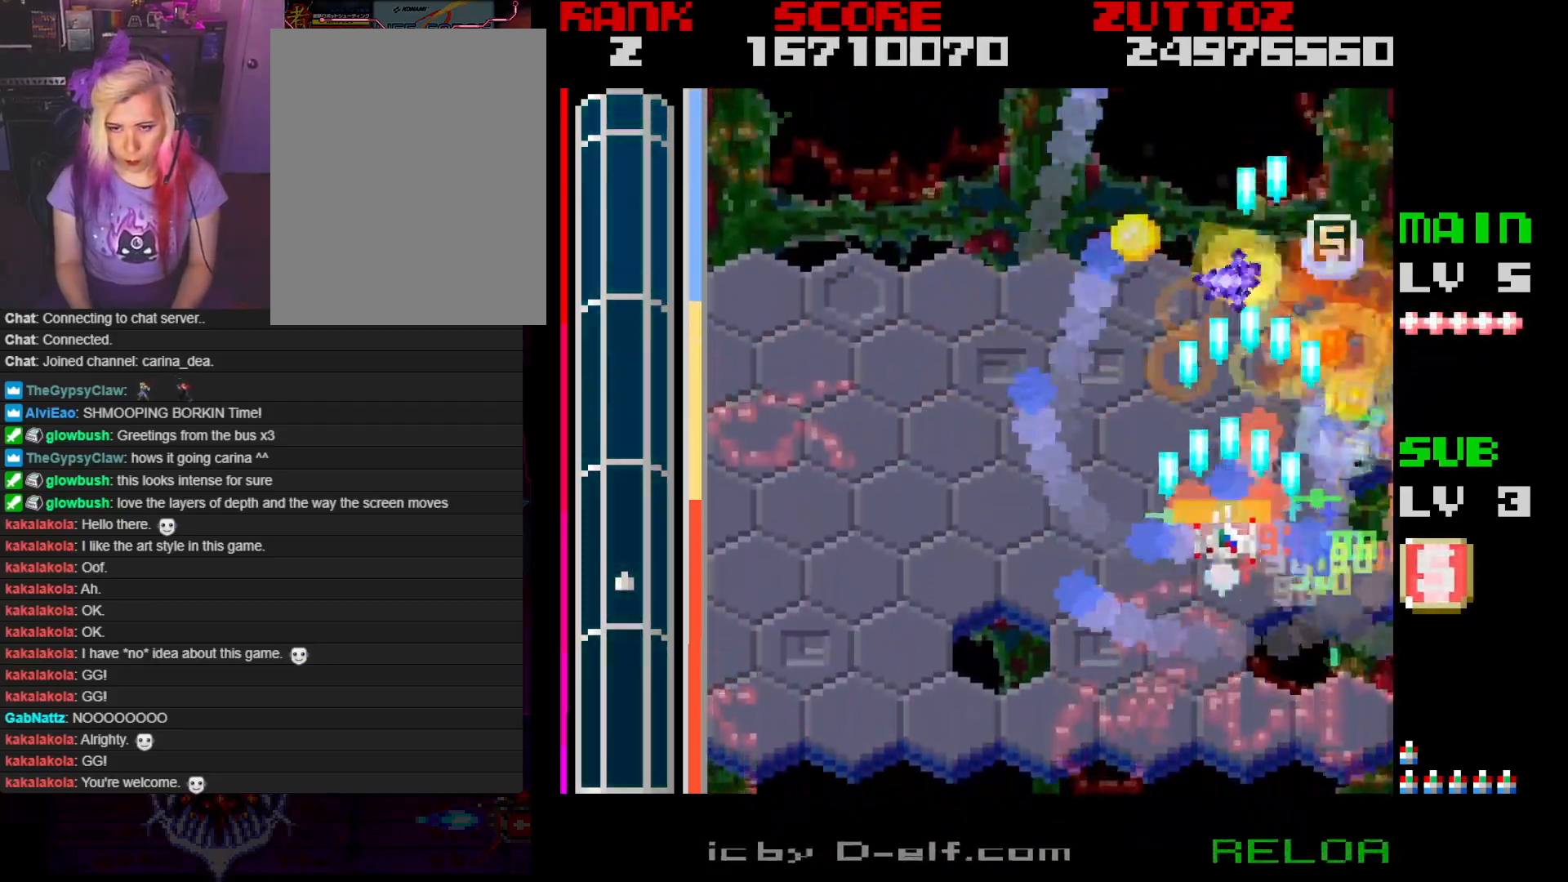
{"buttons": ["A"], "events": [[267, "DPAD_LEFT", "up"], [283, "DPAD_RIGHT", "down"], [283, "DPAD_UP", "up"], [350, "DPAD_RIGHT", "up"]]}
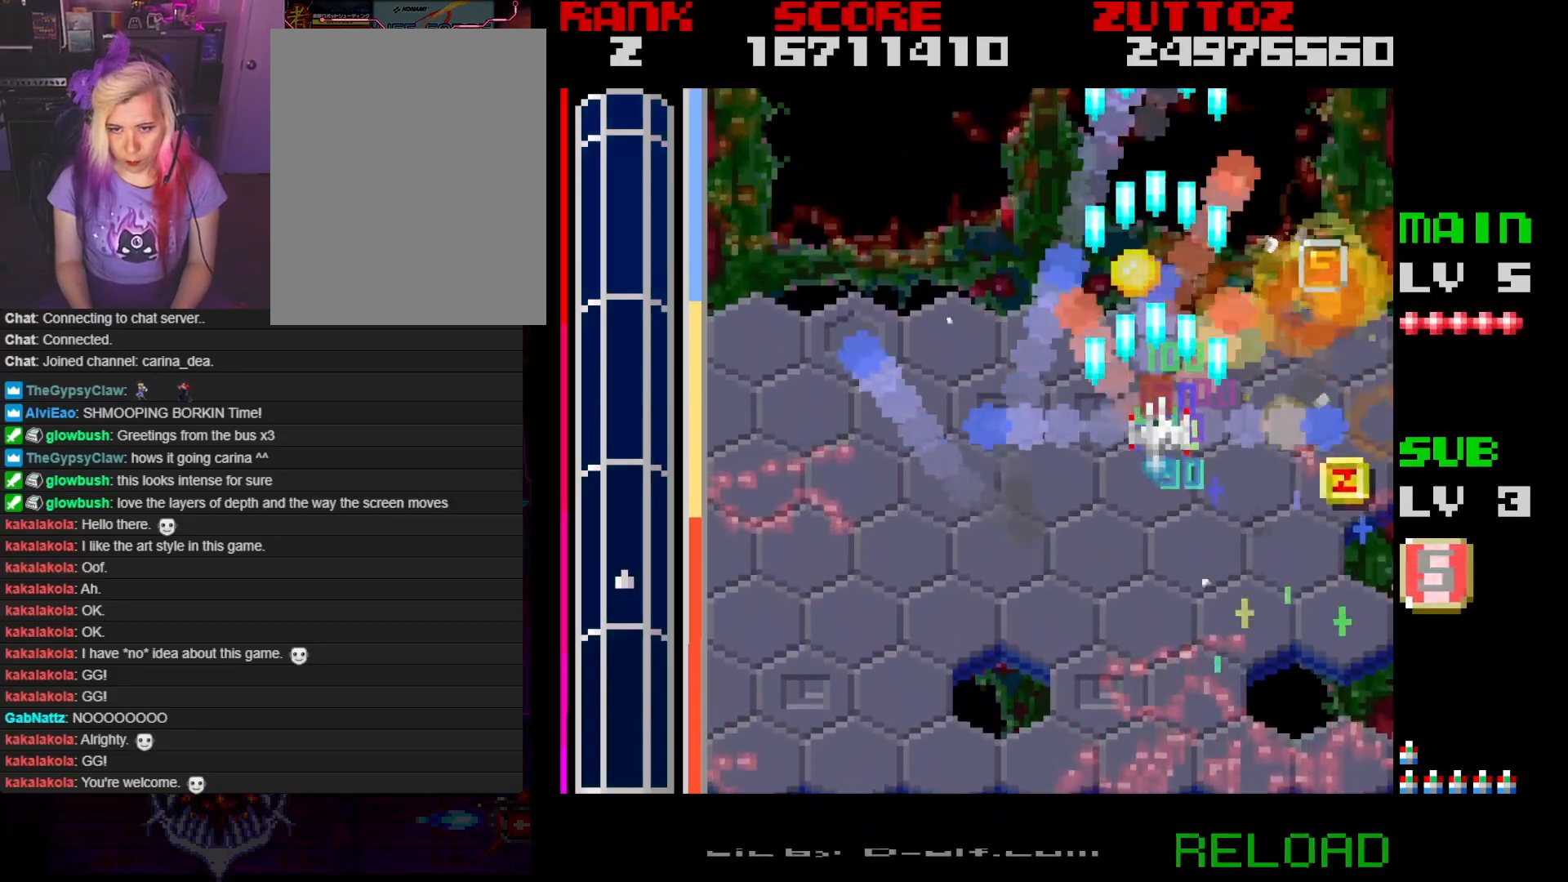
{"buttons": ["A", "DPAD_UP", "DPAD_RIGHT"], "events": [[250, "DPAD_LEFT", "down"], [250, "DPAD_UP", "down"], [333, "DPAD_LEFT", "up"], [483, "DPAD_RIGHT", "down"]]}
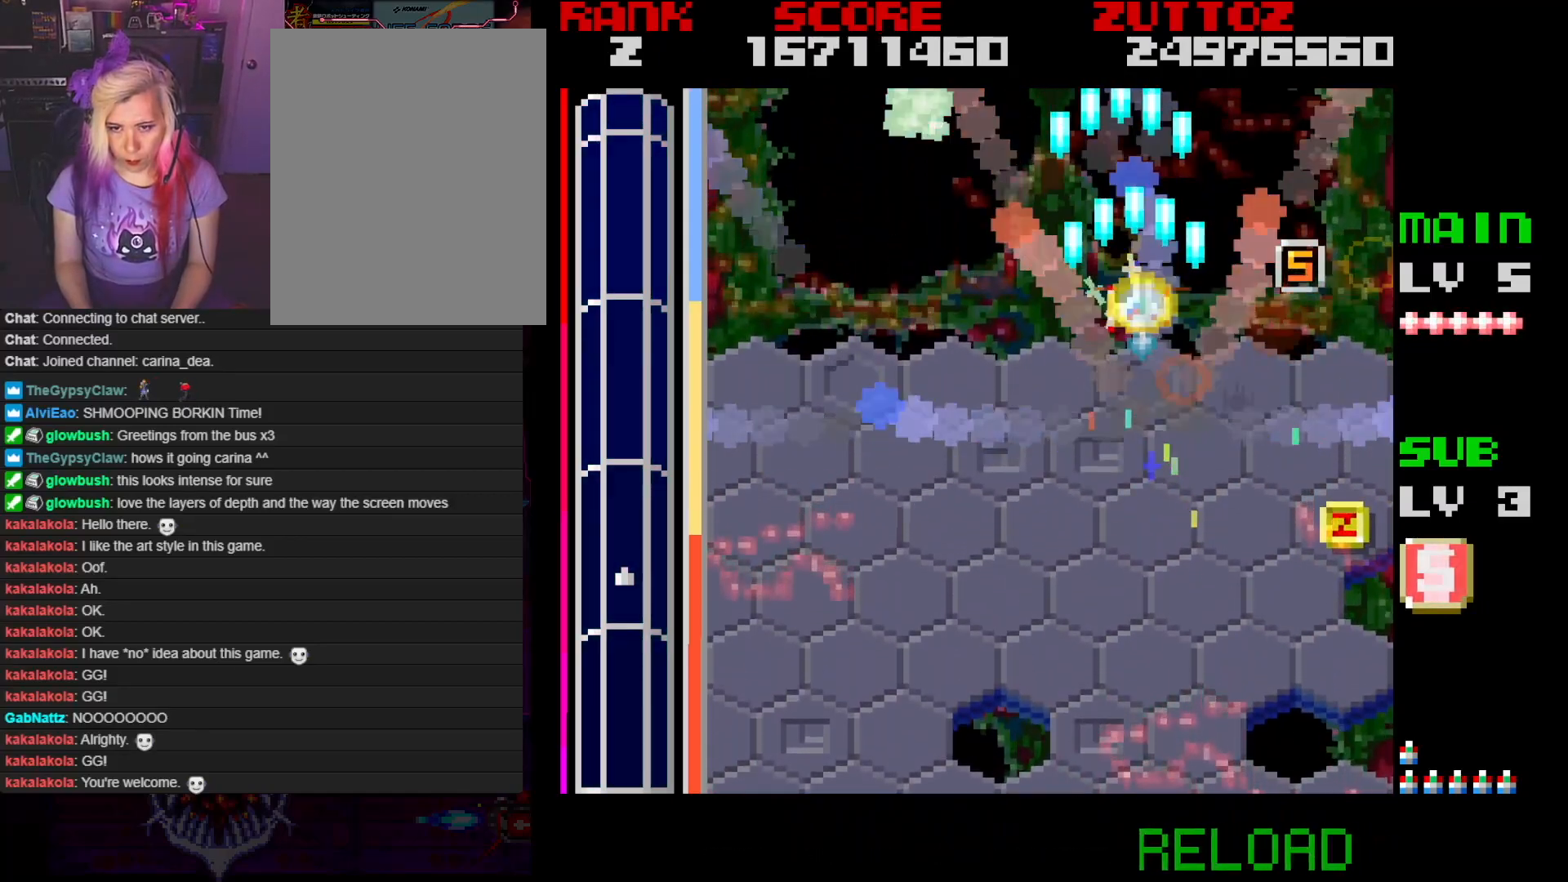
{"buttons": ["A", "DPAD_DOWN"], "events": [[17, "DPAD_UP", "up"], [67, "DPAD_DOWN", "down"], [433, "DPAD_RIGHT", "up"]]}
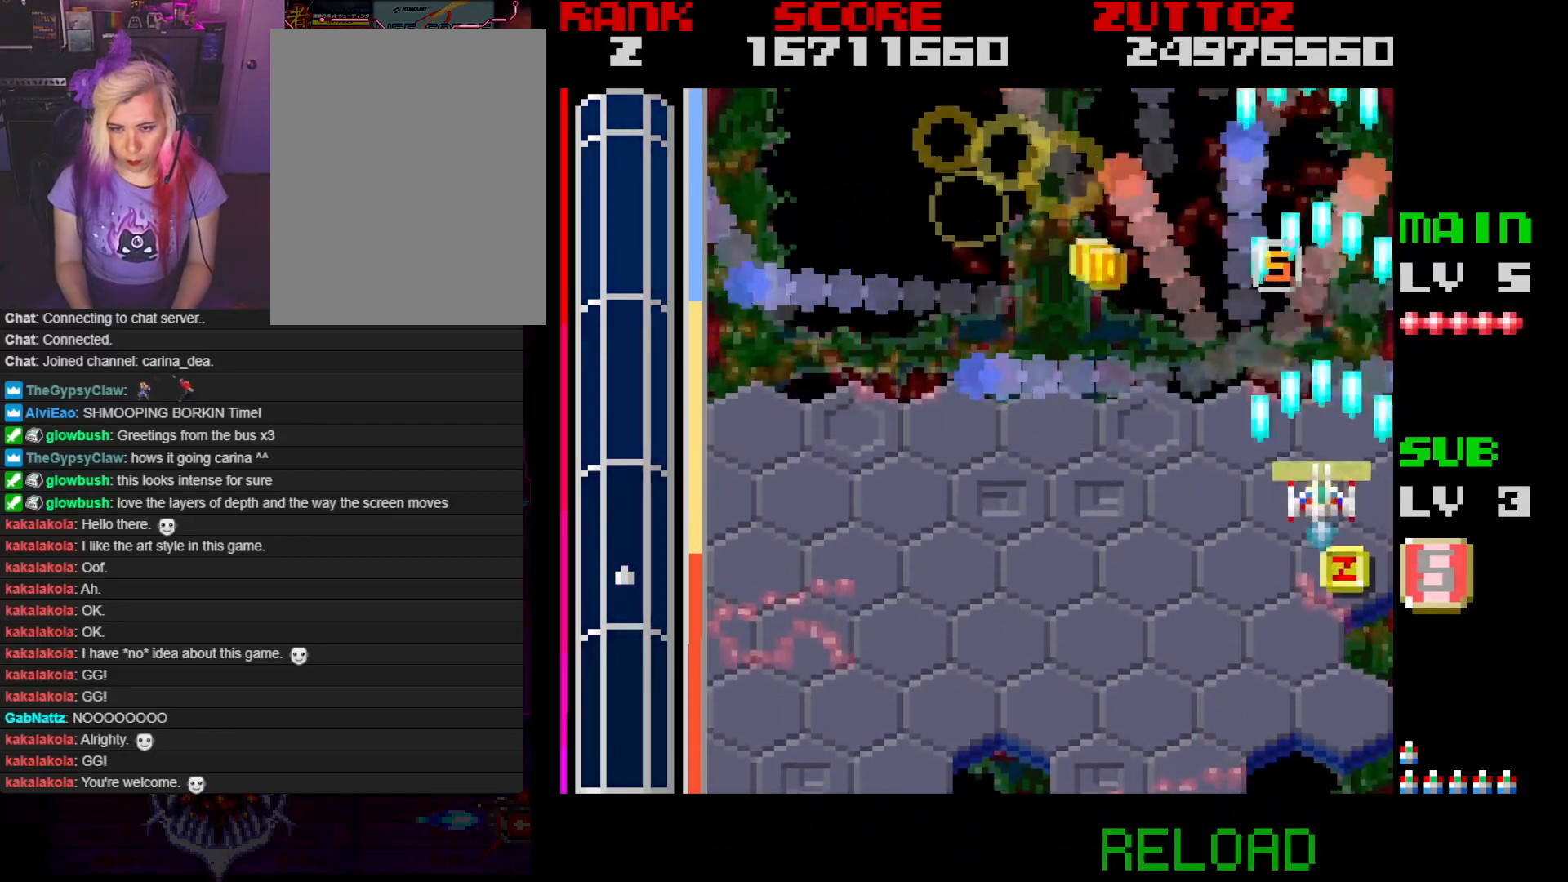
{"buttons": ["A"], "events": [[433, "DPAD_DOWN", "up"]]}
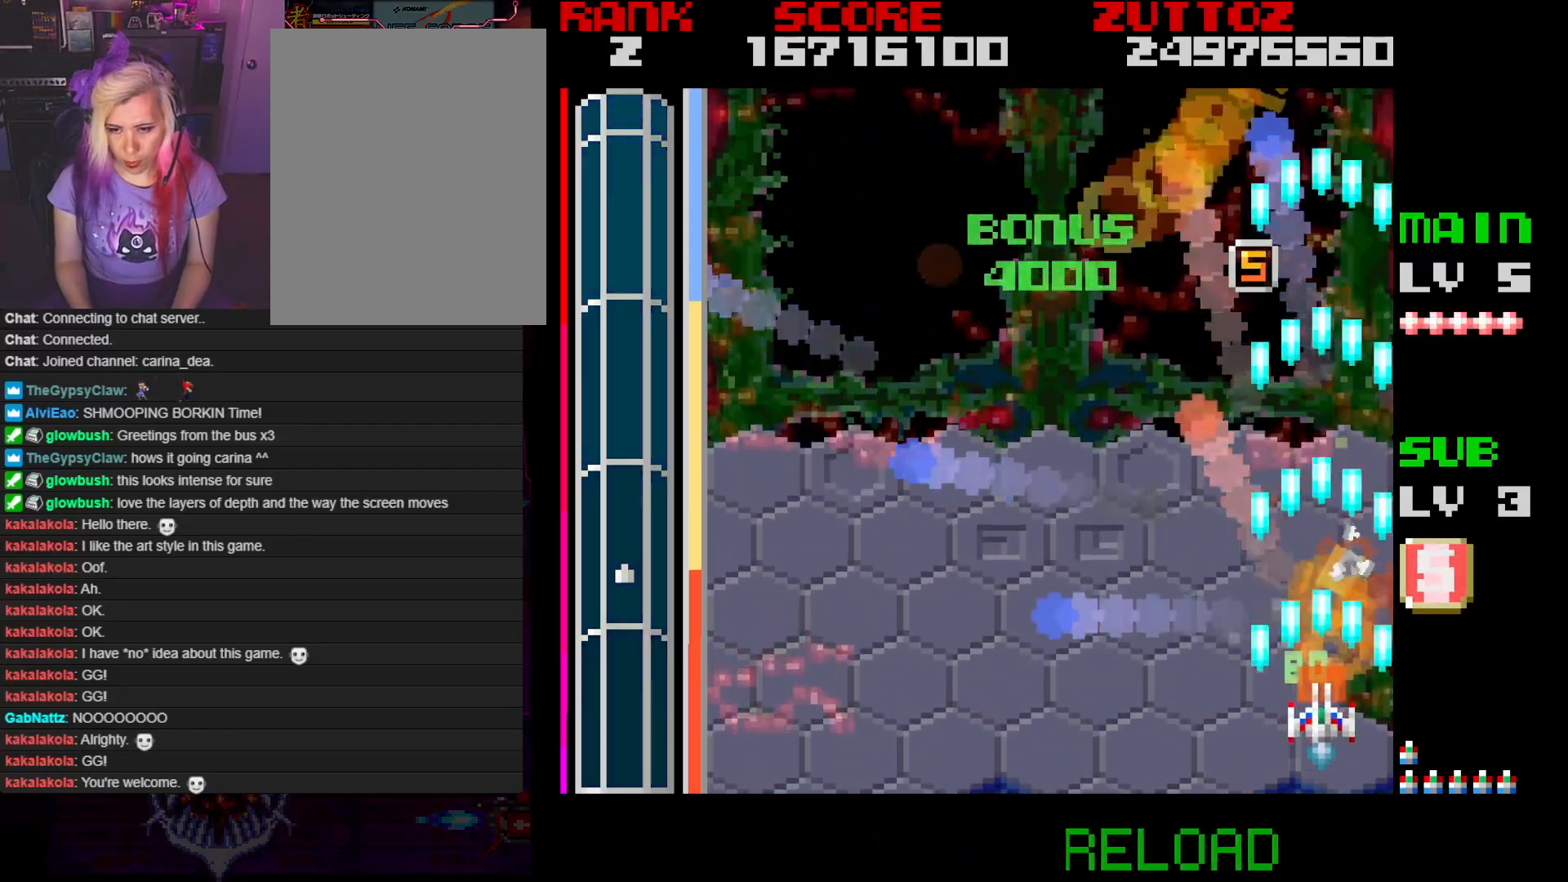
{"buttons": ["A"], "events": []}
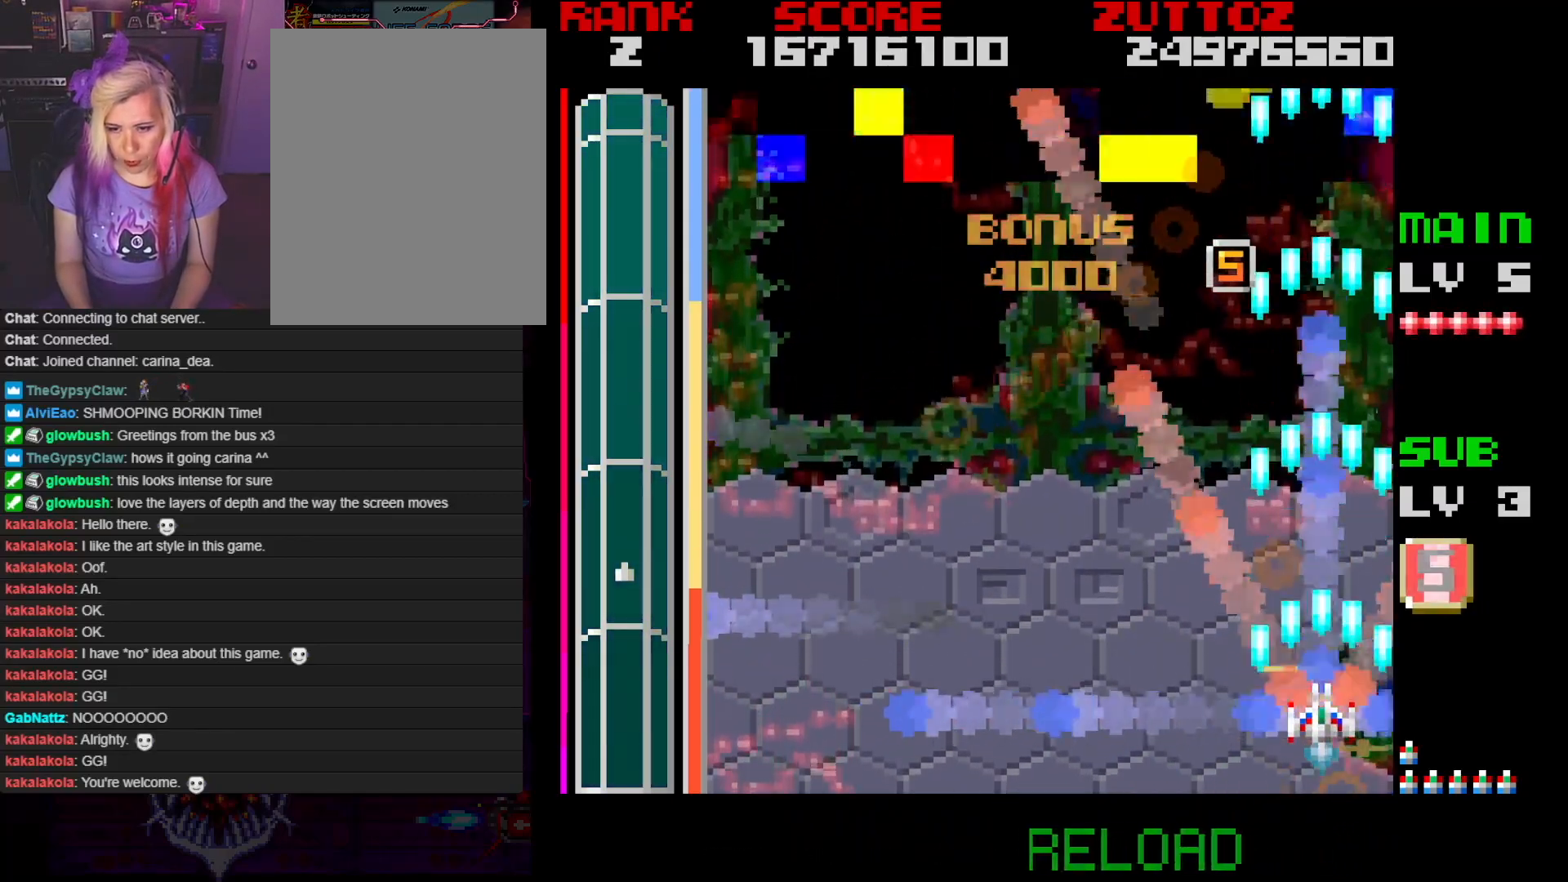
{"buttons": ["A", "DPAD_UP", "DPAD_LEFT"], "events": [[17, "DPAD_LEFT", "down"], [17, "DPAD_UP", "down"]]}
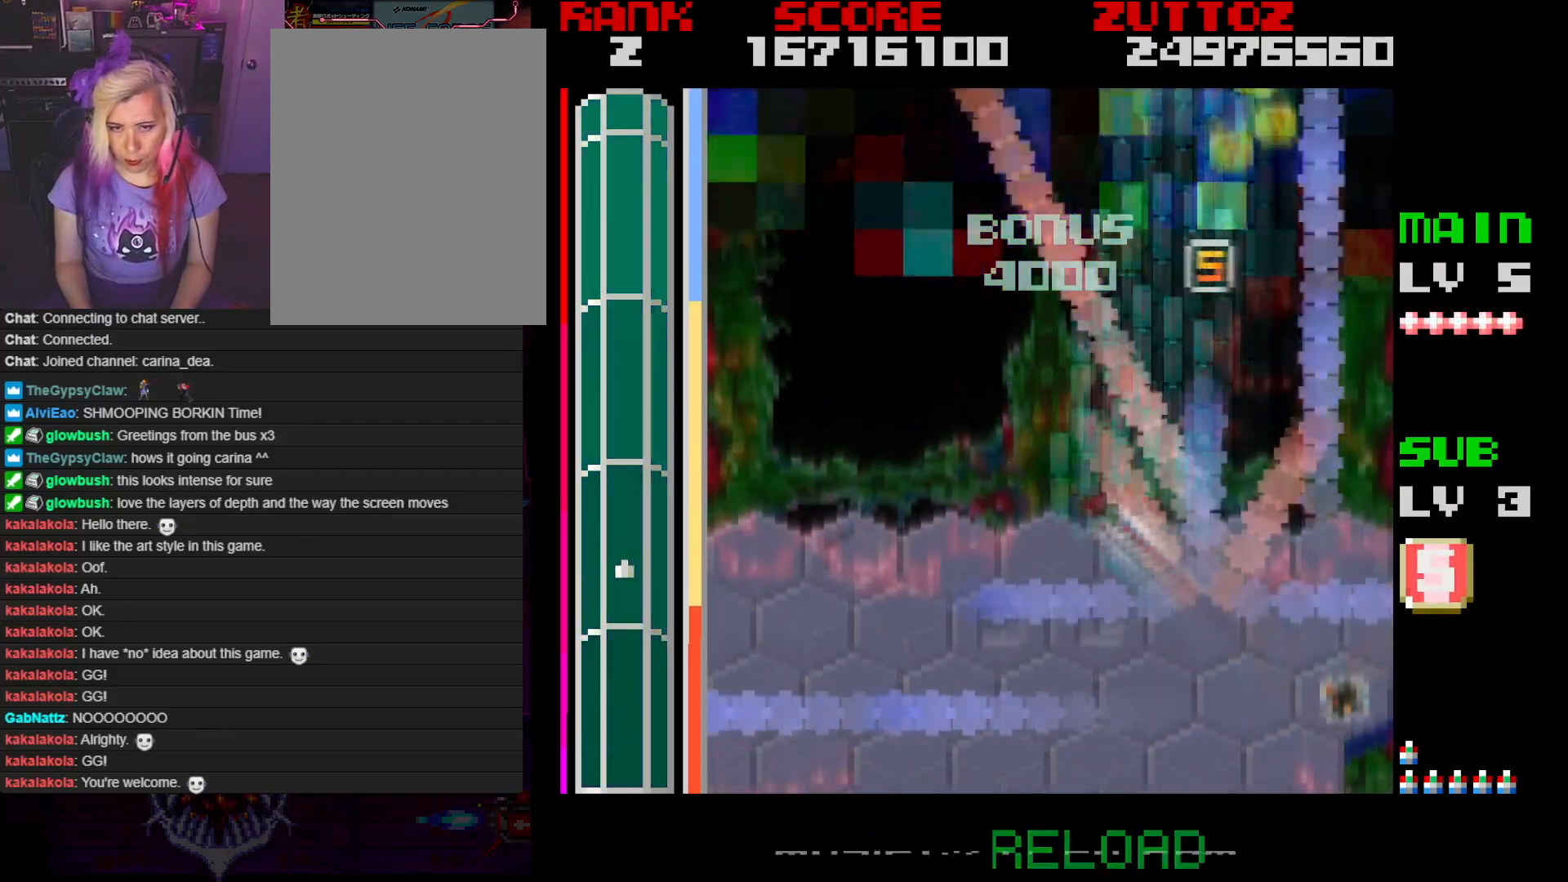
{"buttons": ["A", "DPAD_RIGHT"], "events": [[150, "DPAD_LEFT", "up"], [150, "DPAD_UP", "up"], [317, "DPAD_RIGHT", "down"]]}
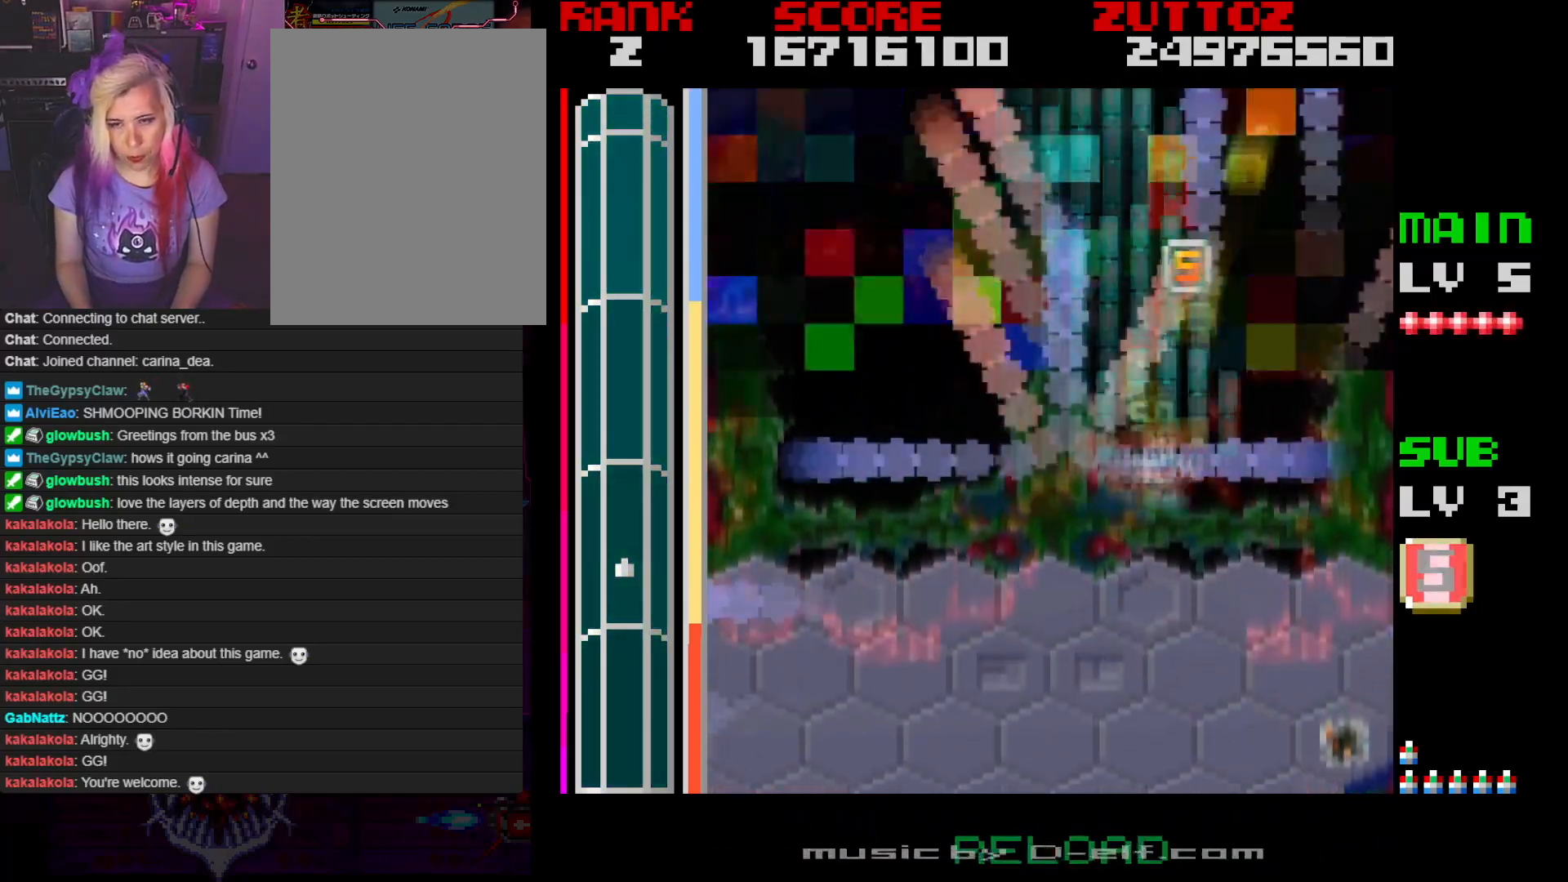
{"buttons": ["A"], "events": [[67, "DPAD_DOWN", "down"], [167, "DPAD_RIGHT", "up"], [183, "DPAD_LEFT", "down"], [233, "DPAD_DOWN", "up"], [333, "DPAD_LEFT", "up"]]}
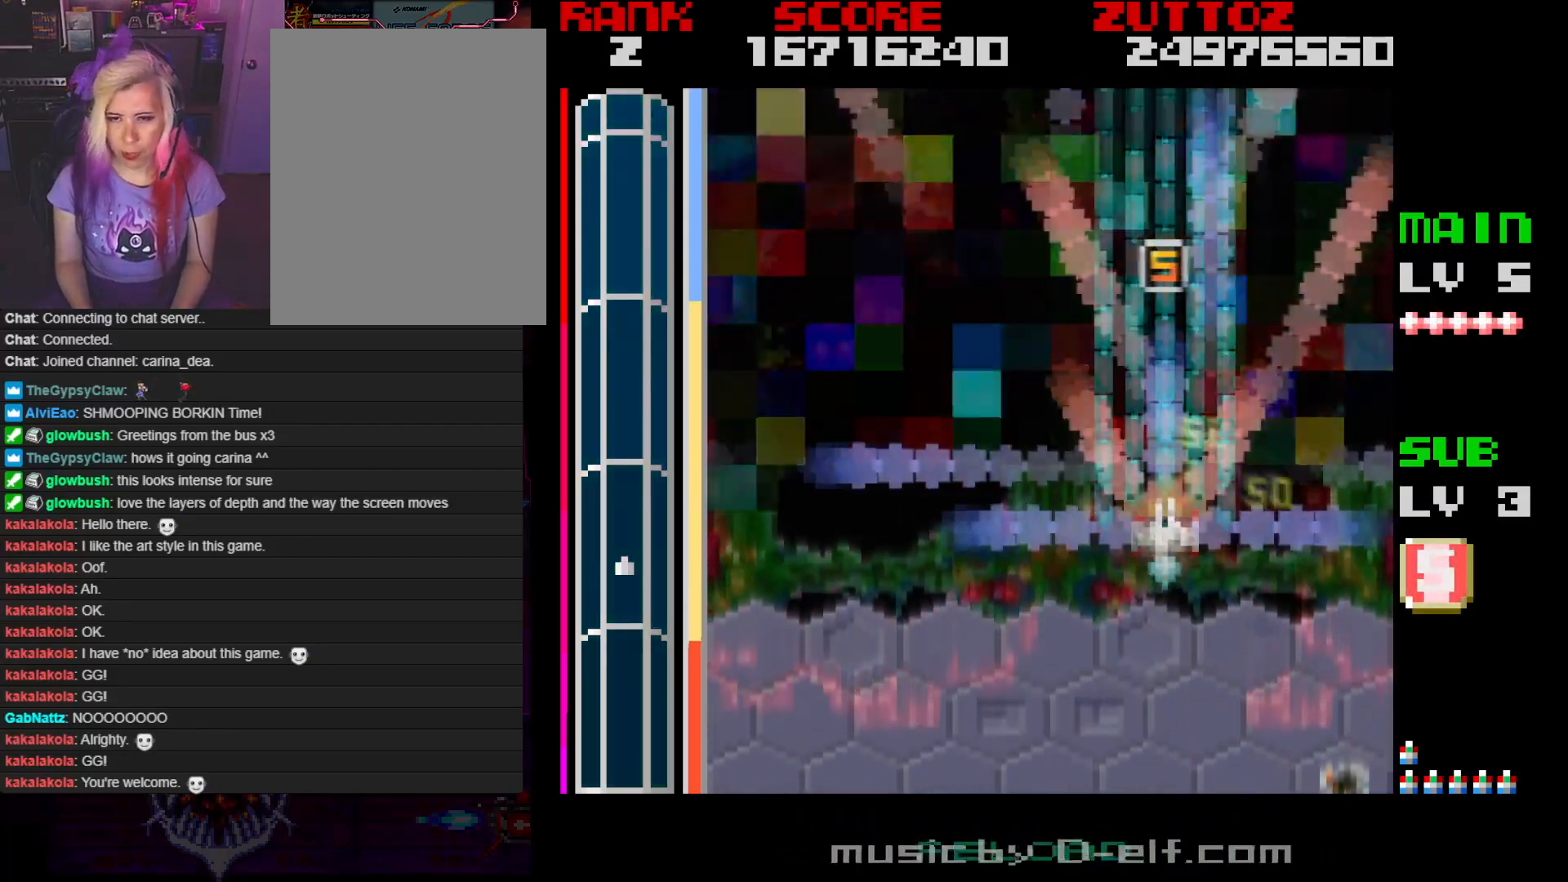
{"buttons": ["A"], "events": [[33, "DPAD_LEFT", "down"], [33, "DPAD_UP", "down"], [200, "DPAD_LEFT", "up"], [217, "DPAD_UP", "up"]]}
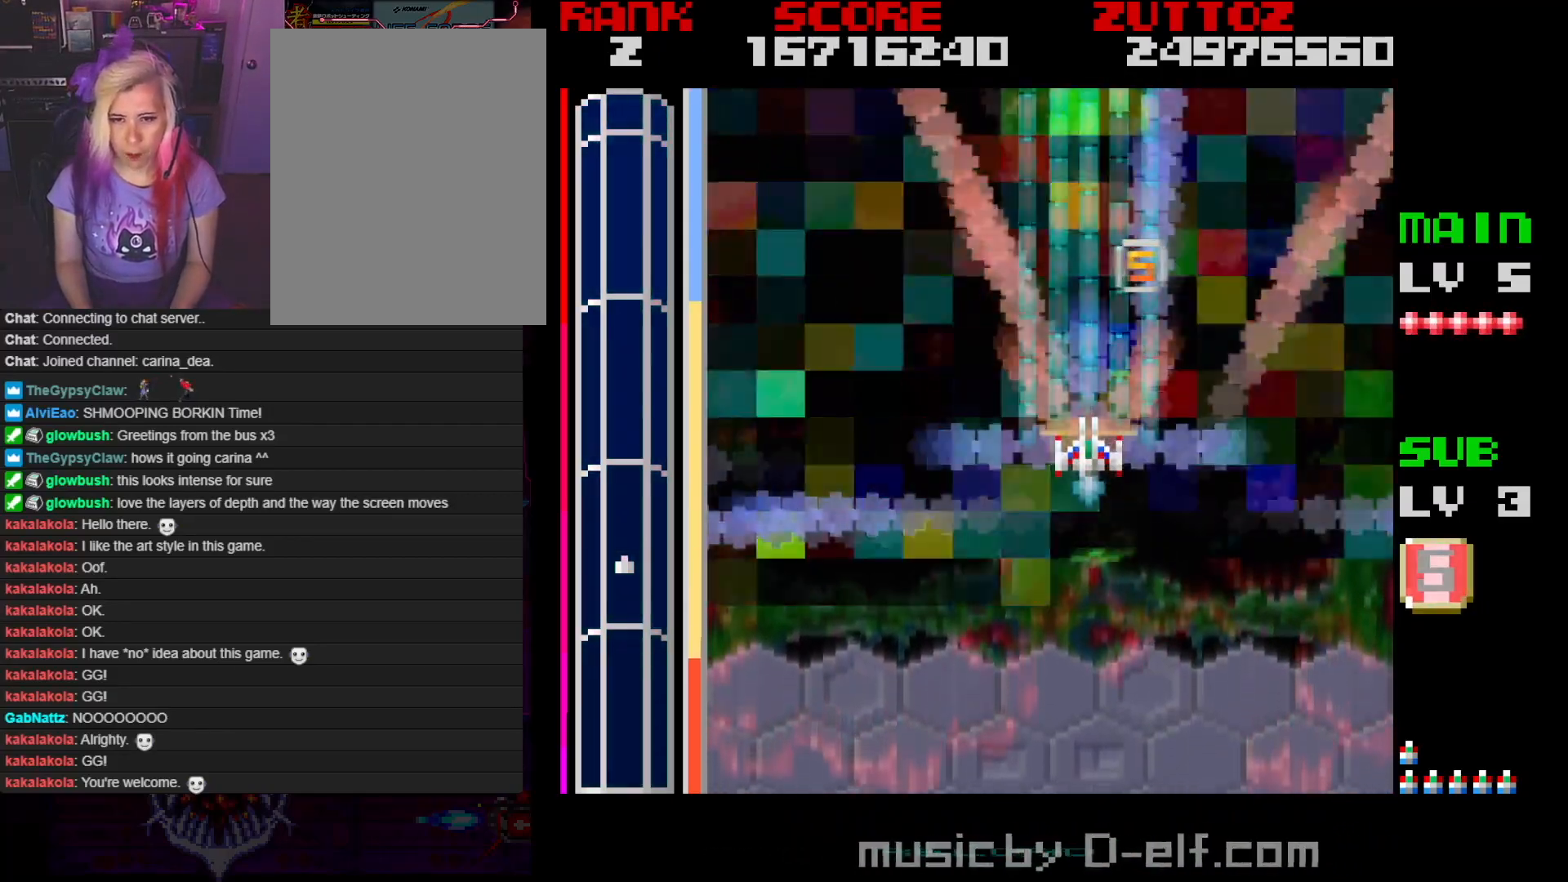
{"buttons": ["A"], "events": []}
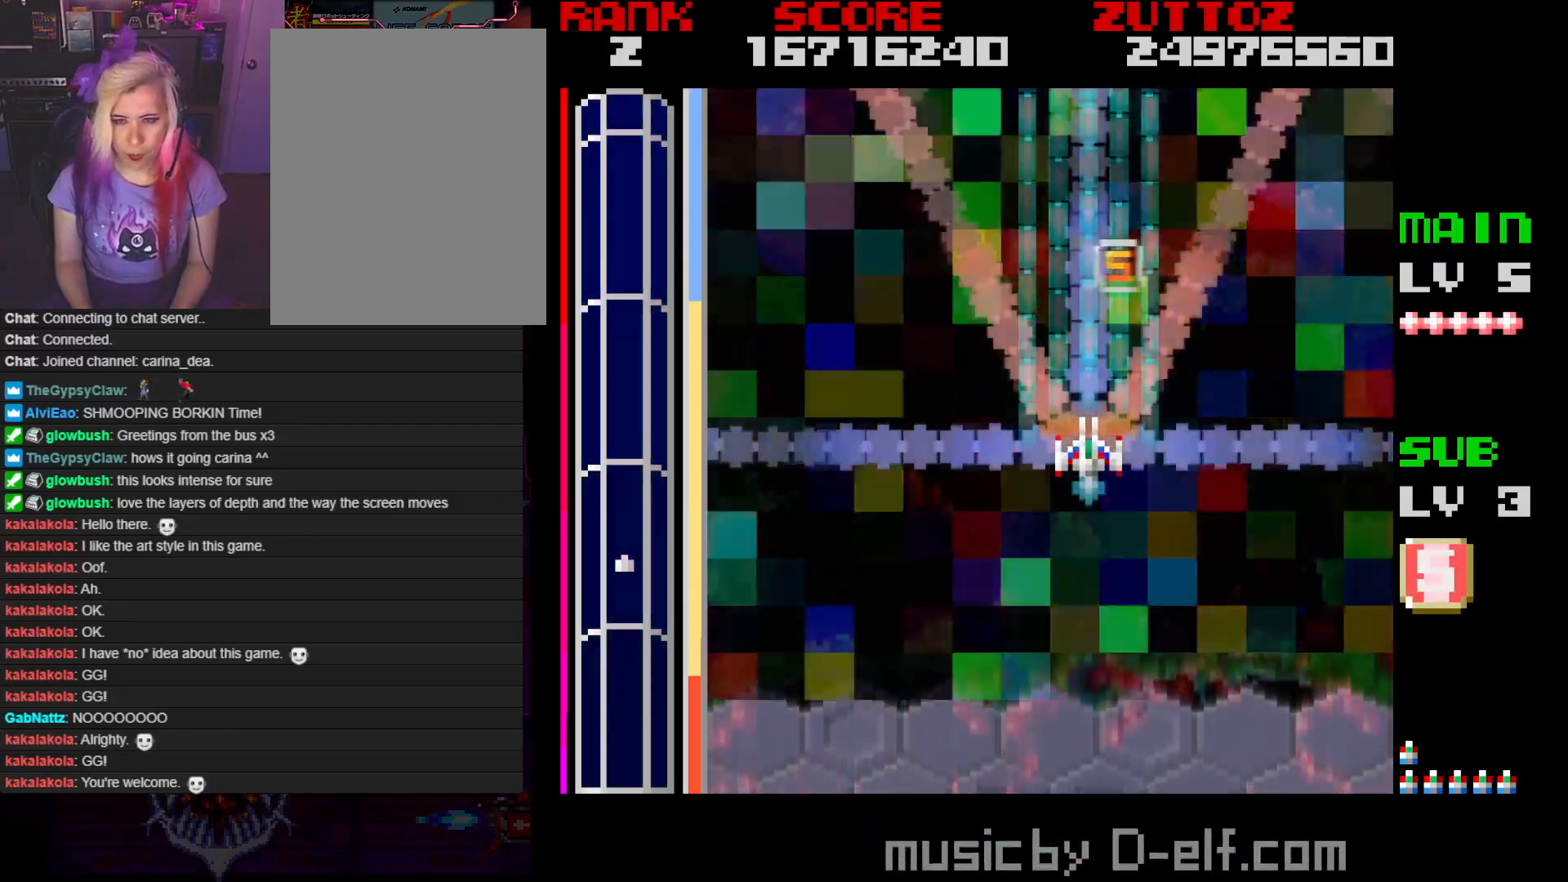
{"buttons": ["A"], "events": []}
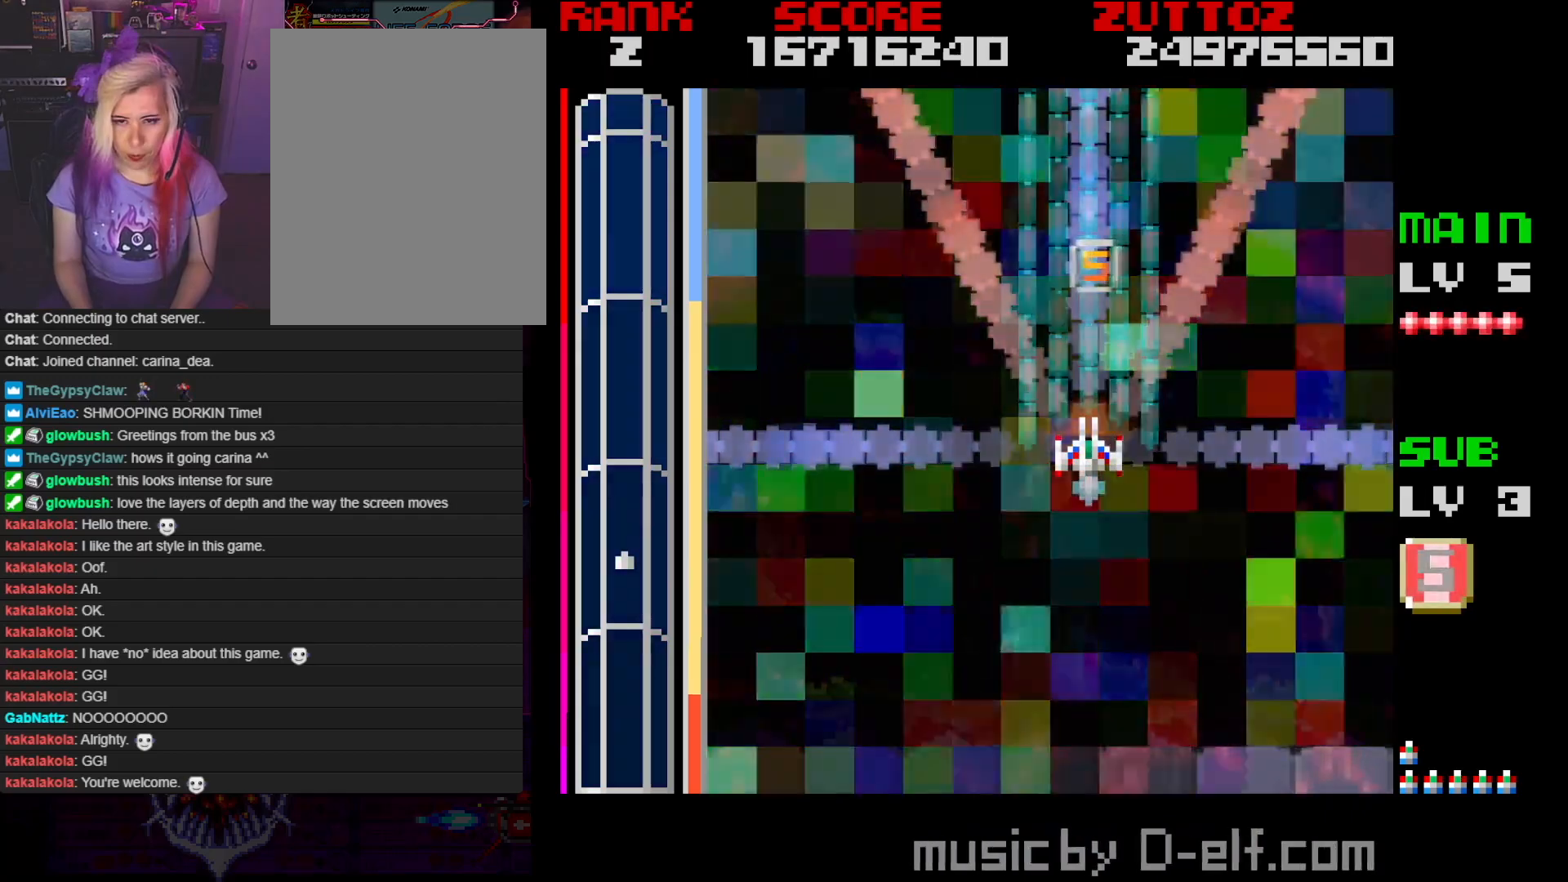
{"buttons": ["A", "DPAD_UP", "DPAD_LEFT"], "events": [[367, "DPAD_UP", "down"], [383, "DPAD_LEFT", "down"]]}
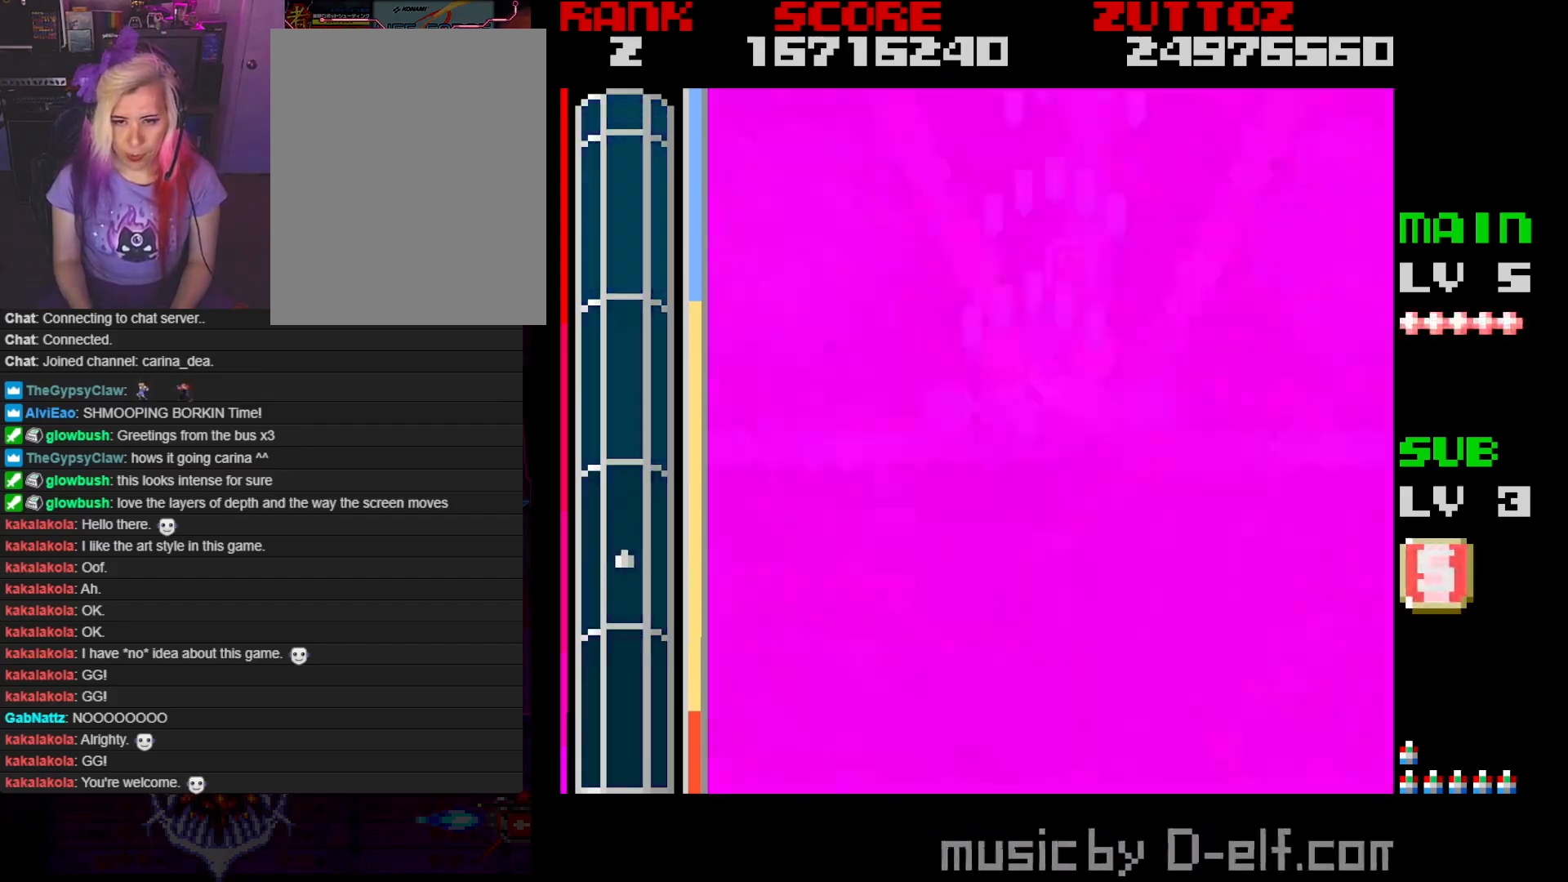
{"buttons": ["A"], "events": [[117, "DPAD_UP", "up"], [133, "DPAD_LEFT", "up"]]}
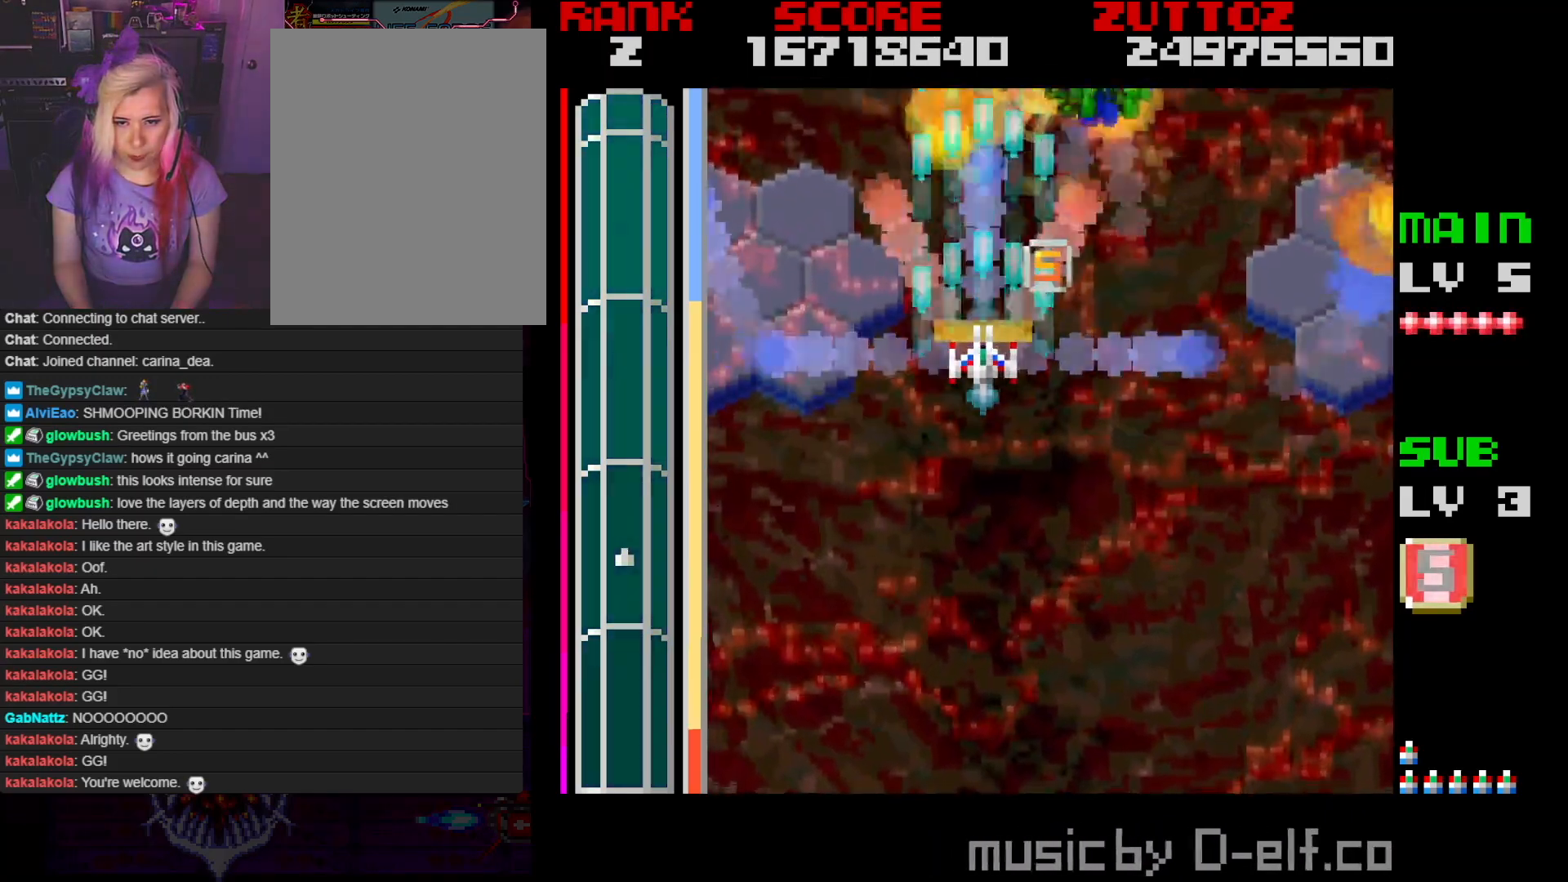
{"buttons": ["A", "DPAD_DOWN"], "events": [[133, "DPAD_UP", "down"], [250, "DPAD_RIGHT", "down"], [283, "DPAD_UP", "up"], [333, "DPAD_DOWN", "down"], [433, "DPAD_RIGHT", "up"]]}
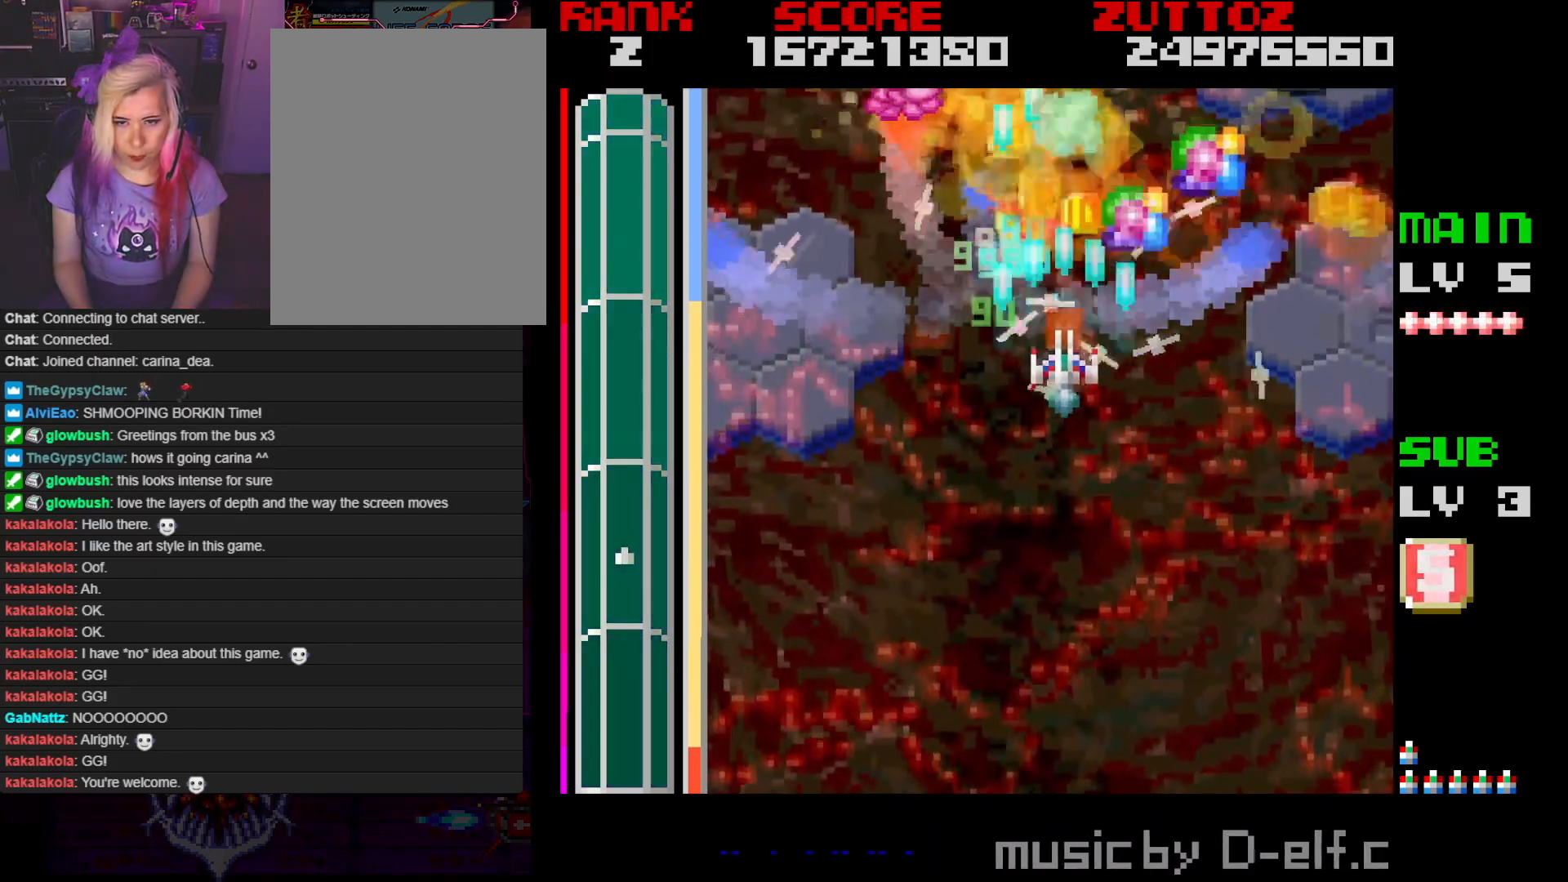
{"buttons": ["A", "DPAD_DOWN", "DPAD_LEFT"], "events": [[67, "DPAD_RIGHT", "down"], [133, "DPAD_RIGHT", "up"], [183, "DPAD_LEFT", "down"], [233, "DPAD_DOWN", "up"], [250, "DPAD_UP", "down"], [383, "DPAD_DOWN", "down"], [383, "DPAD_UP", "up"]]}
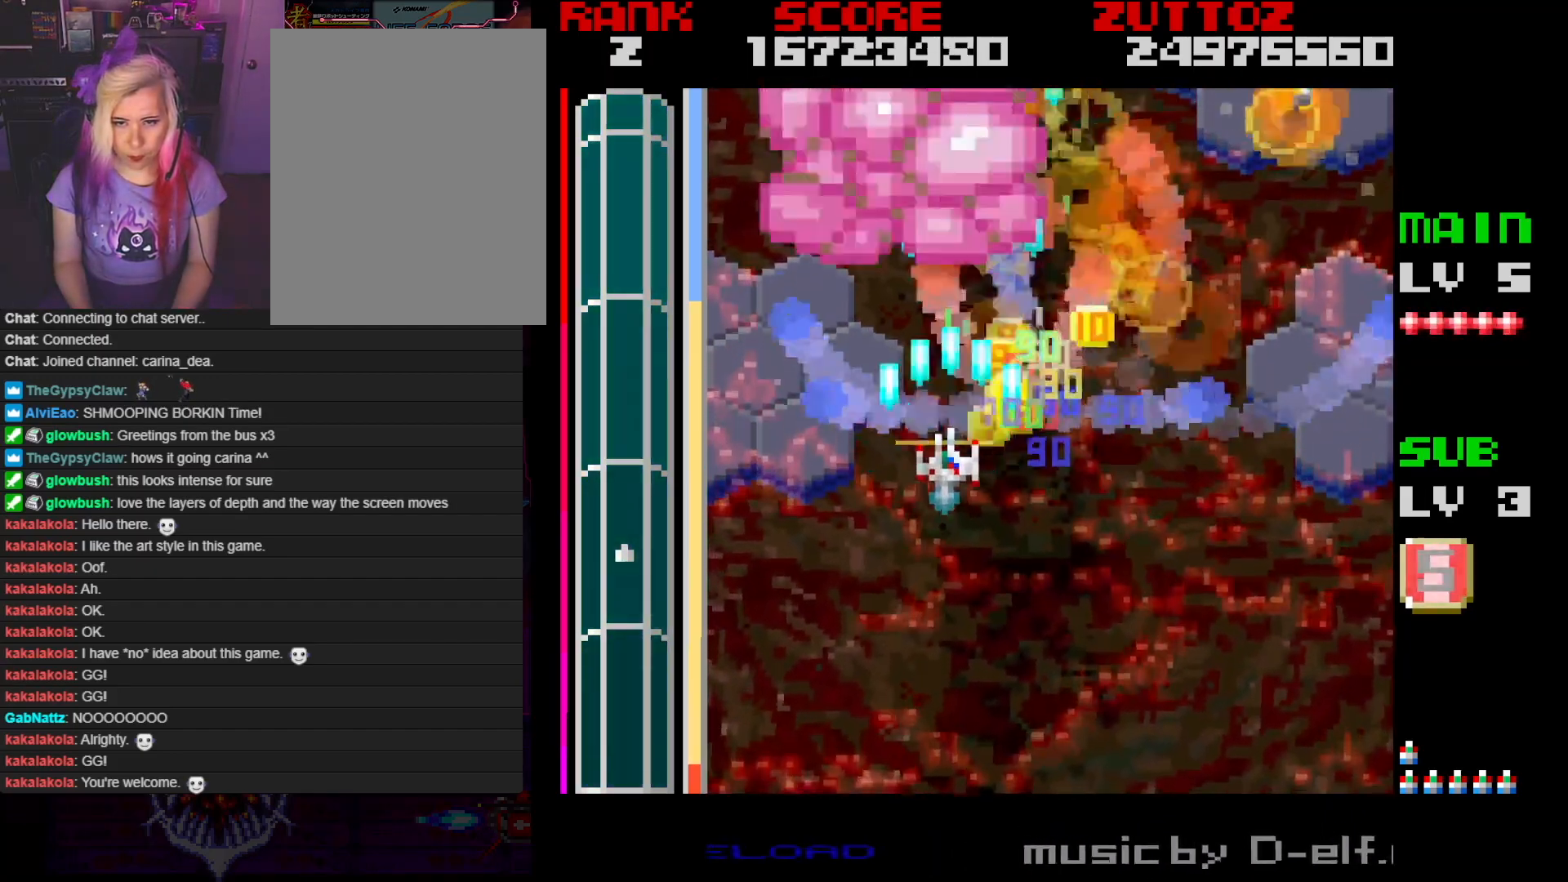
{"buttons": ["A", "DPAD_UP", "DPAD_RIGHT"]}
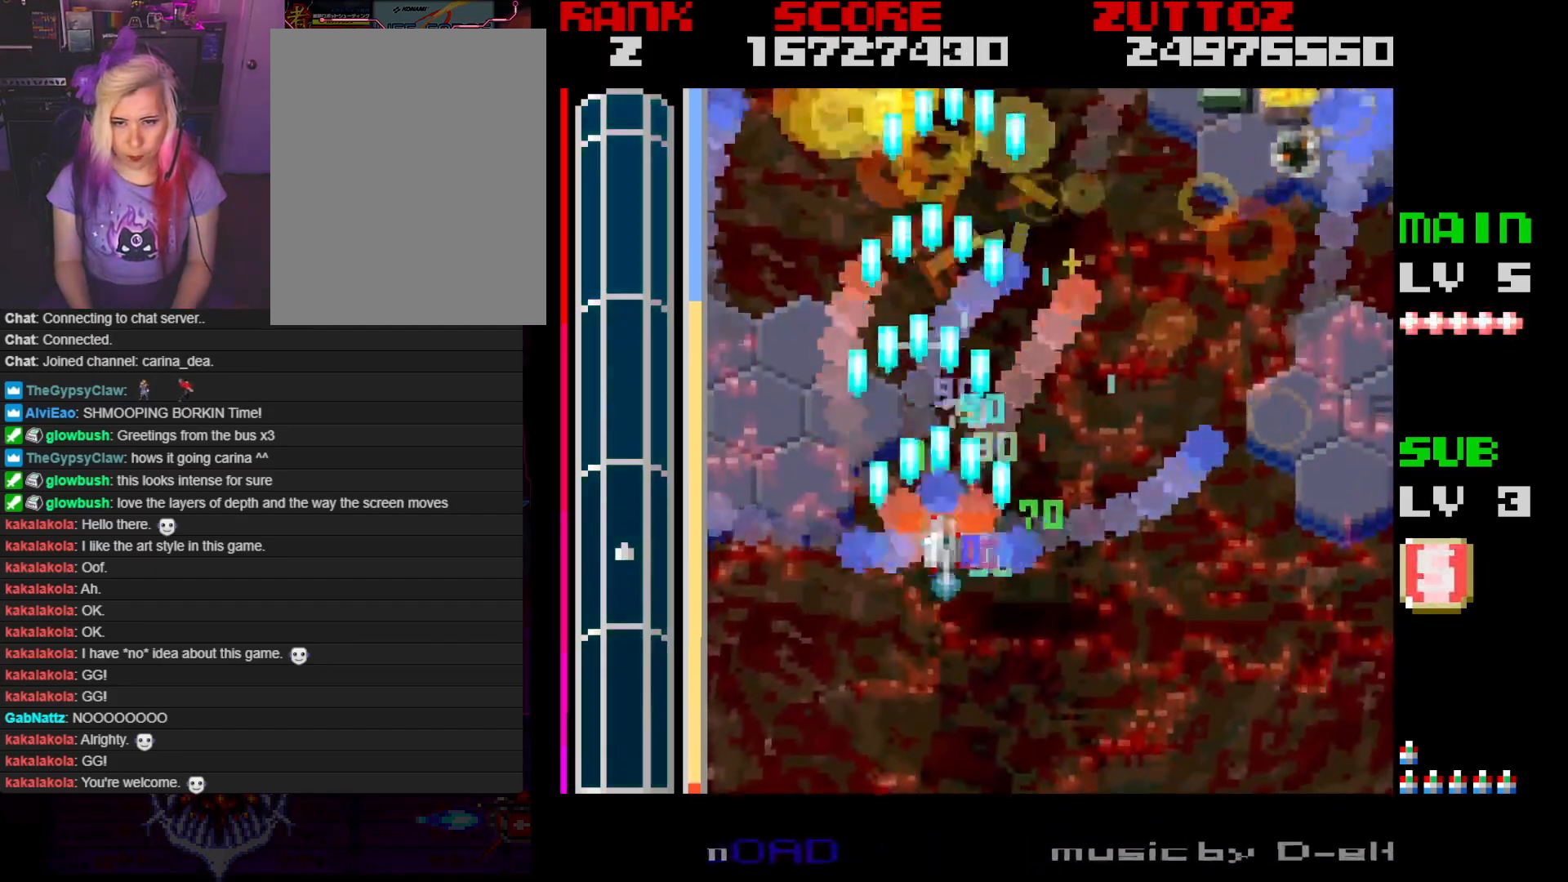
{"buttons": ["A", "DPAD_UP", "DPAD_RIGHT"], "events": [[117, "DPAD_UP", "up"], [267, "DPAD_UP", "down"]]}
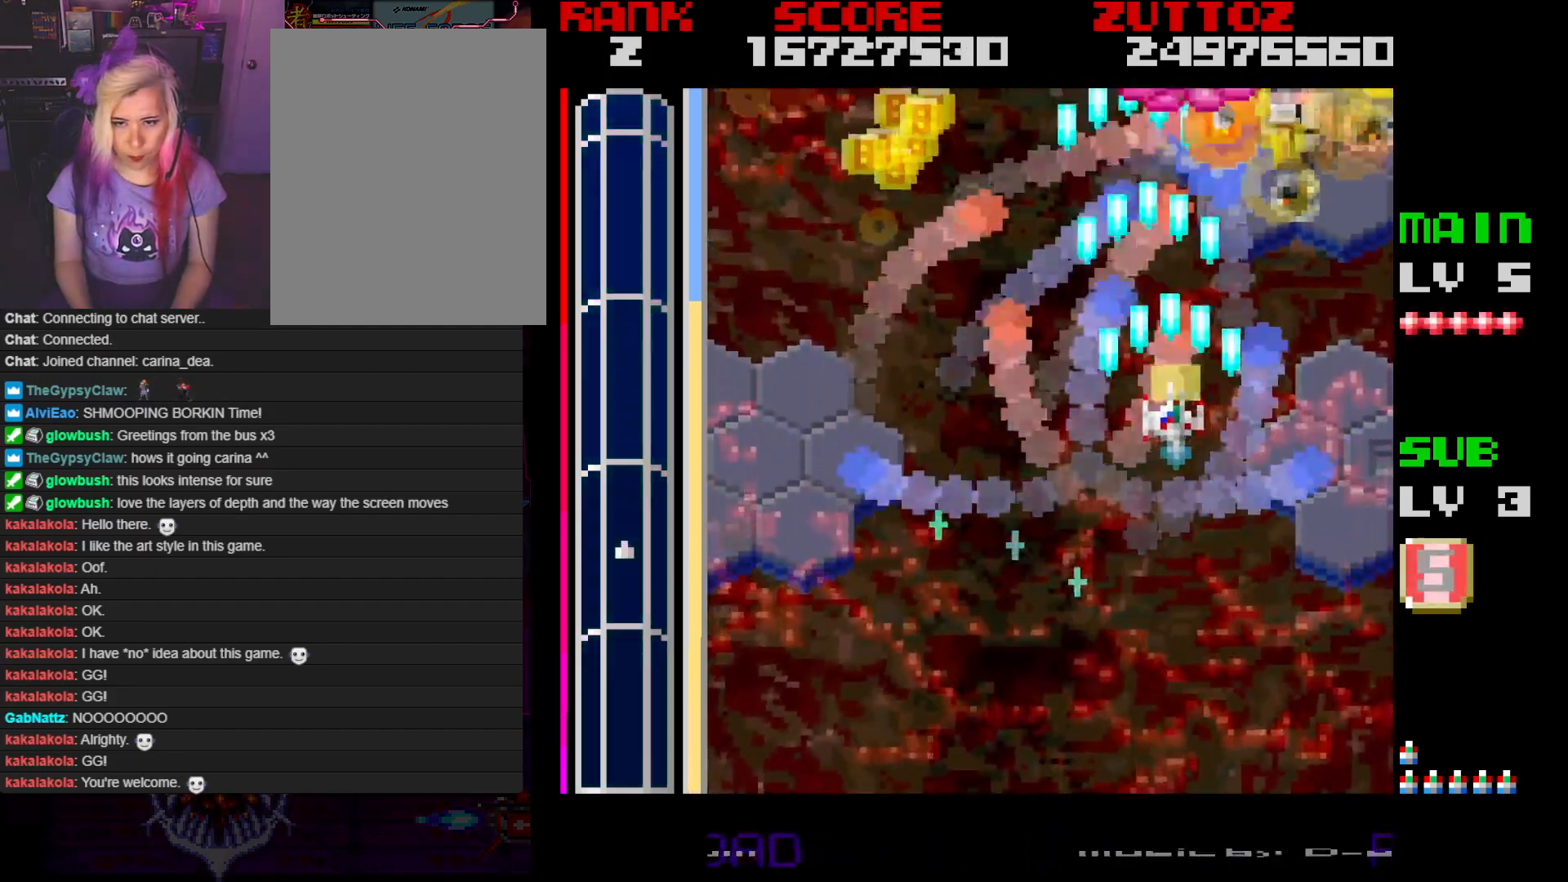
{"buttons": ["A", "DPAD_LEFT"], "events": [[183, "DPAD_UP", "up"], [217, "DPAD_DOWN", "down"], [300, "DPAD_RIGHT", "up"], [400, "DPAD_LEFT", "down"], [467, "DPAD_DOWN", "up"]]}
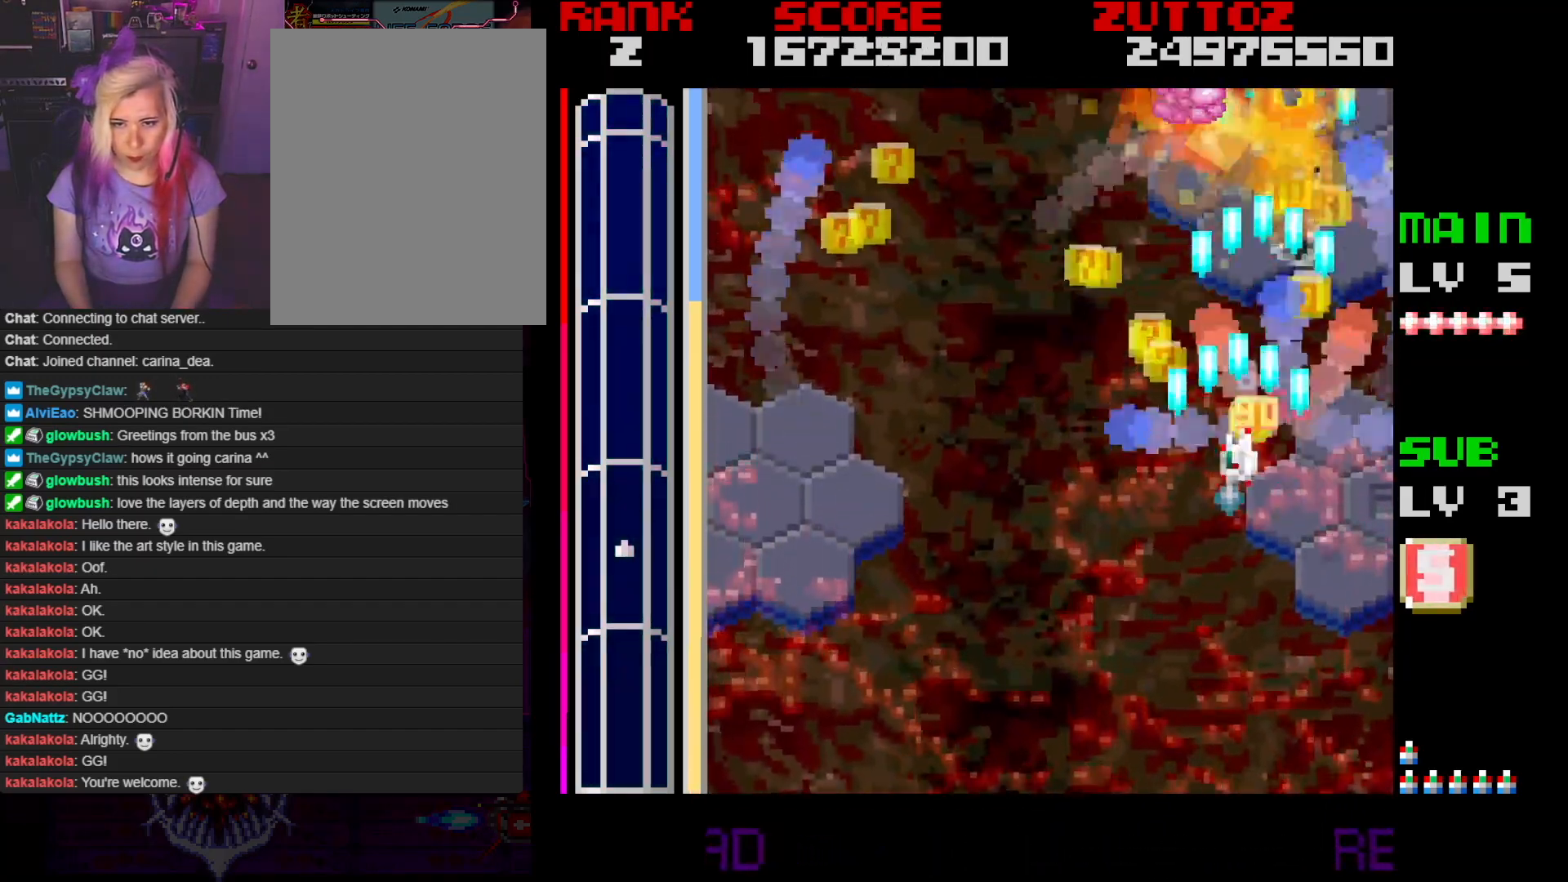
{"buttons": ["A", "DPAD_DOWN", "DPAD_RIGHT"], "events": [[233, "DPAD_UP", "down"], [283, "DPAD_LEFT", "up"], [300, "DPAD_RIGHT", "down"], [317, "DPAD_UP", "up"], [400, "DPAD_DOWN", "down"]]}
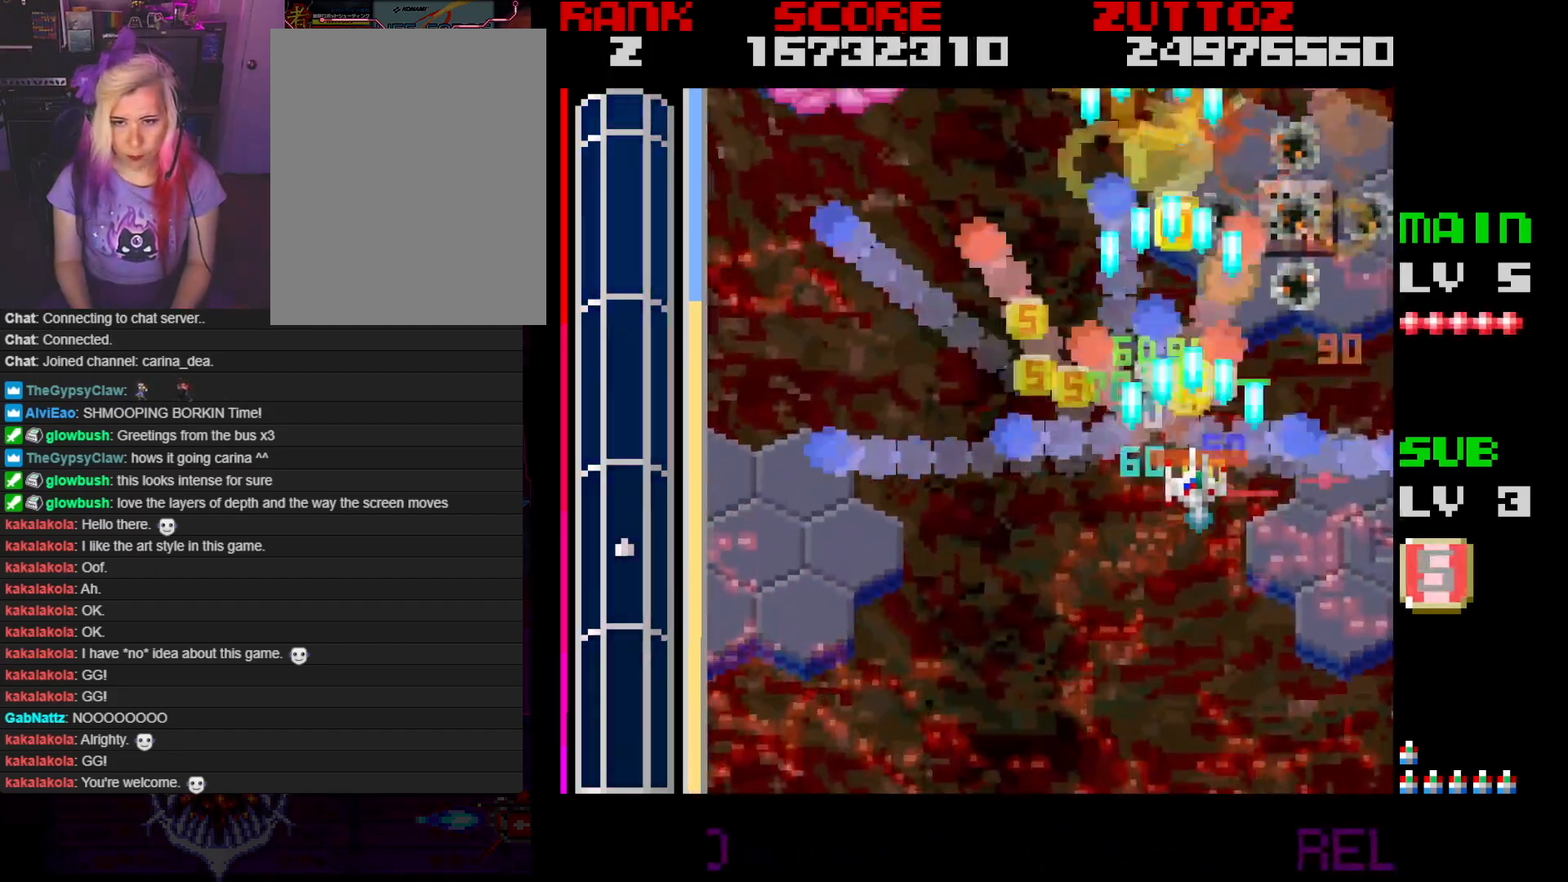
{"buttons": ["A", "DPAD_UP", "DPAD_LEFT"], "events": [[50, "DPAD_RIGHT", "up"], [83, "DPAD_LEFT", "down"], [233, "DPAD_DOWN", "up"], [467, "DPAD_UP", "down"]]}
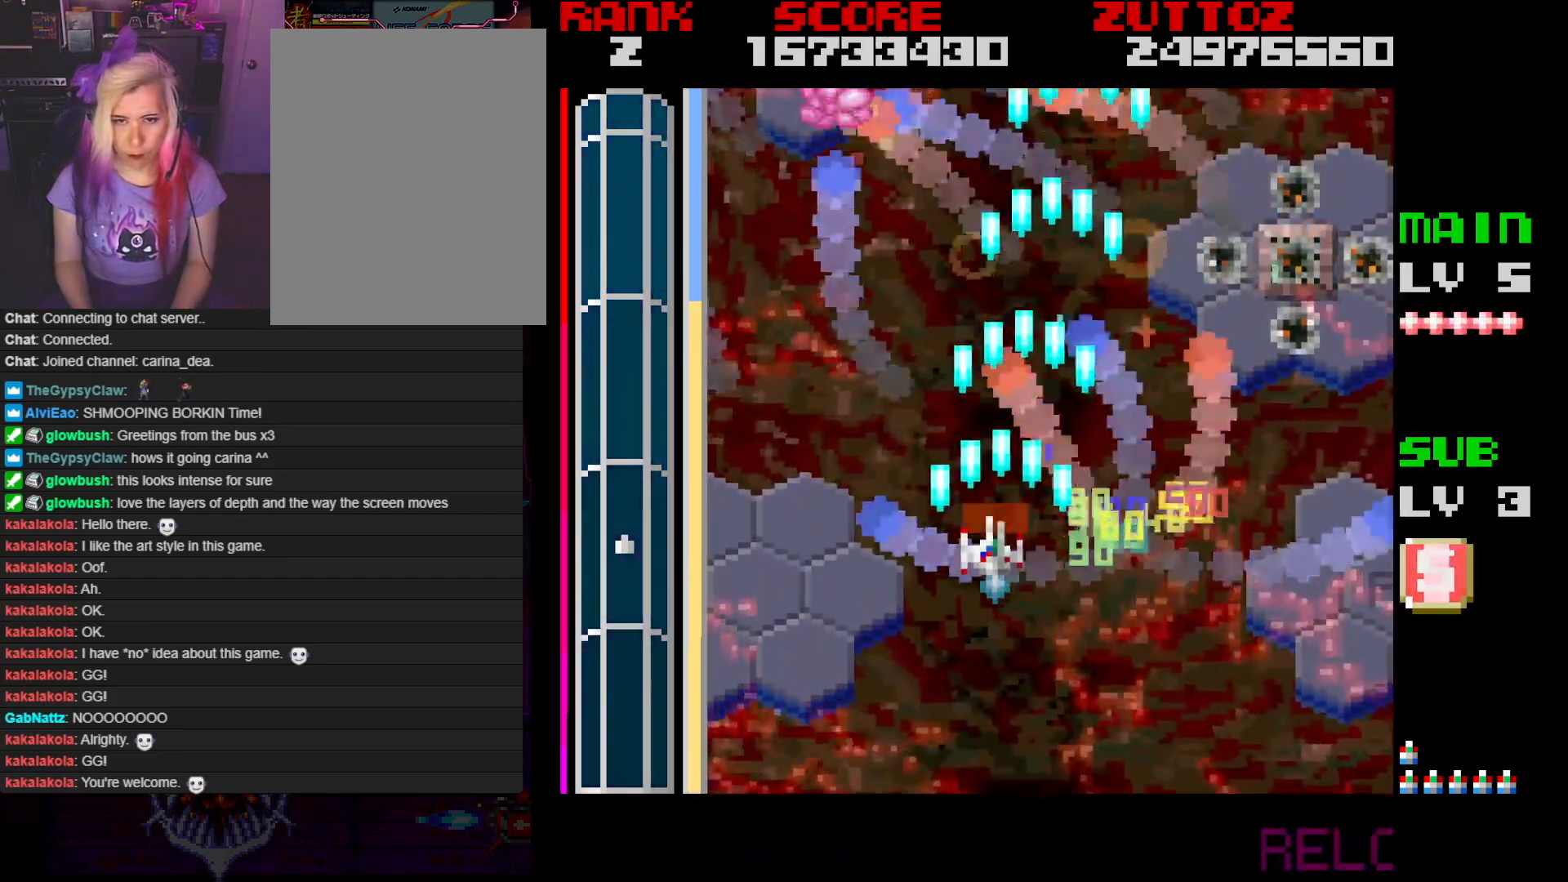
{"buttons": ["A", "DPAD_UP", "DPAD_RIGHT"], "events": [[483, "DPAD_LEFT", "up"], [500, "DPAD_RIGHT", "down"]]}
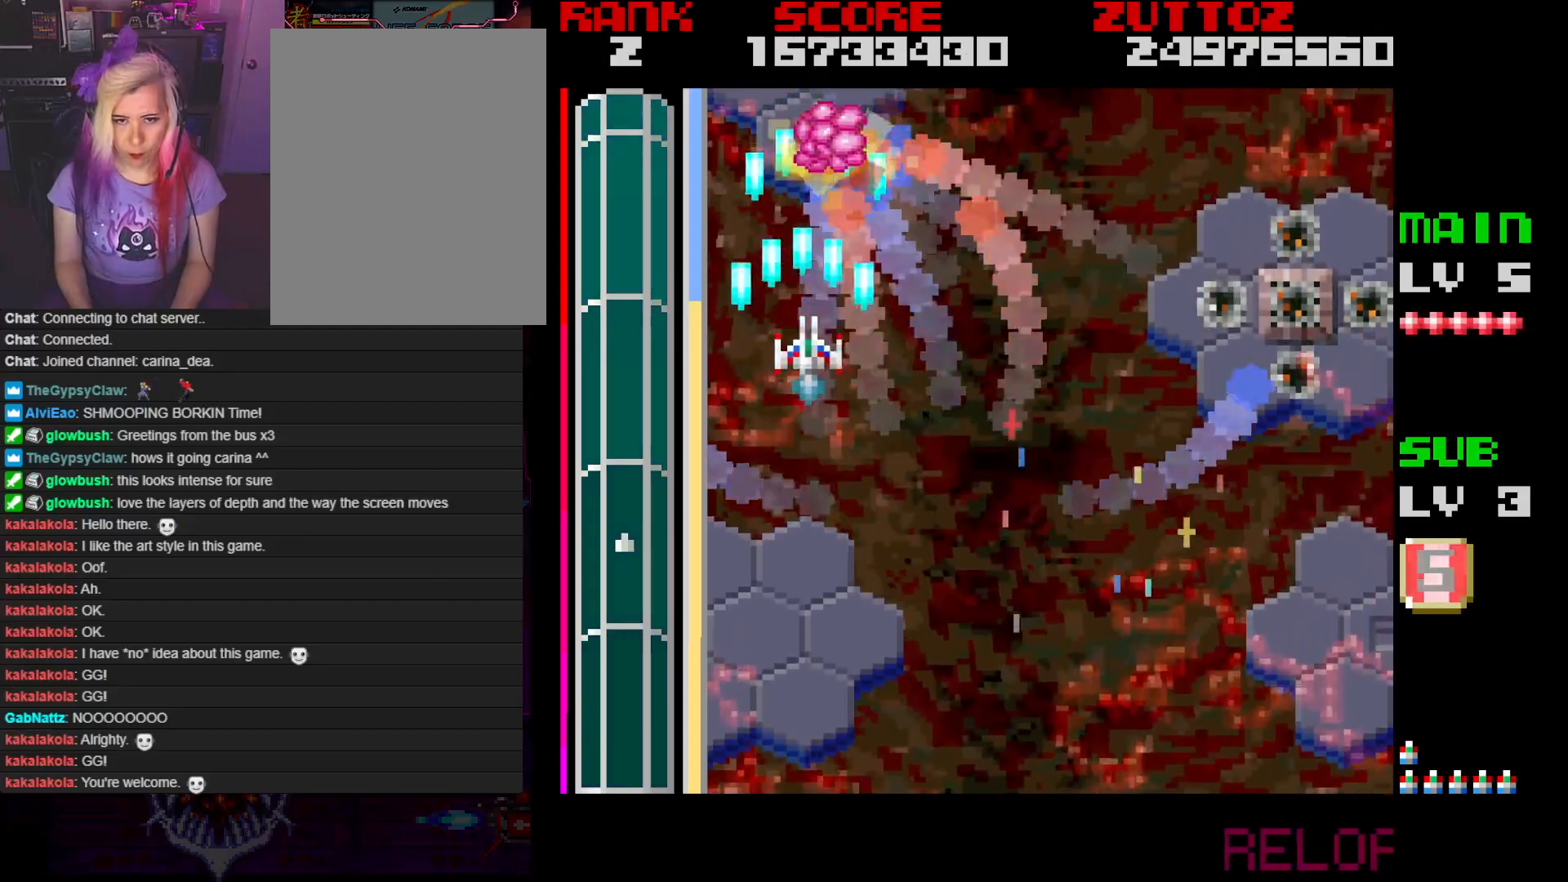
{"buttons": ["A", "DPAD_LEFT"], "events": [[33, "DPAD_UP", "up"], [133, "DPAD_DOWN", "down"], [317, "DPAD_RIGHT", "up"], [333, "DPAD_LEFT", "down"], [417, "DPAD_DOWN", "up"]]}
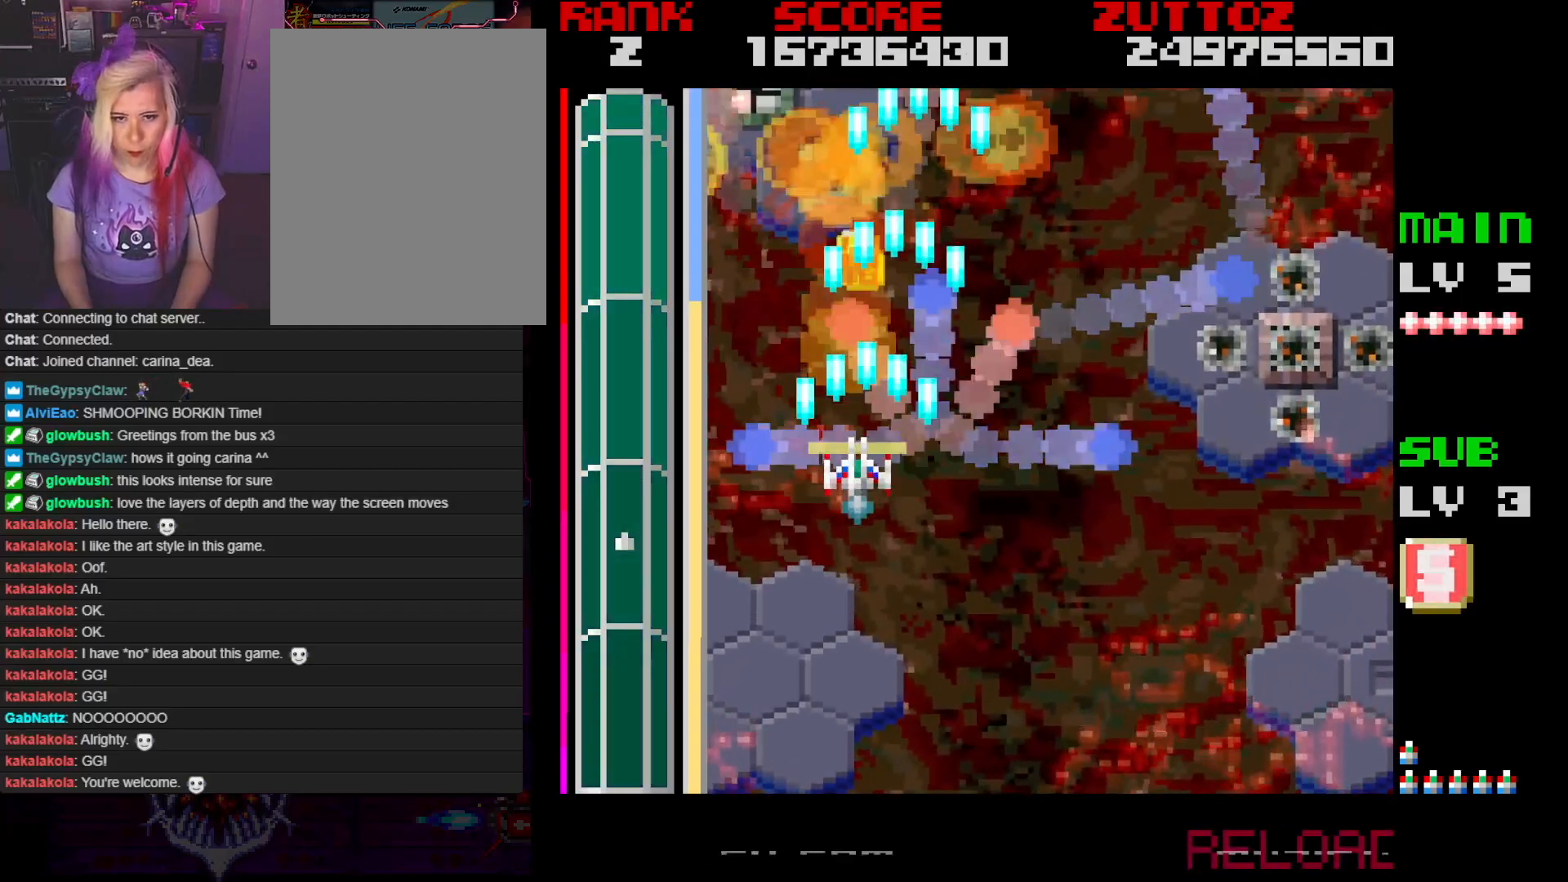
{"buttons": ["A", "DPAD_RIGHT"], "events": [[133, "DPAD_UP", "down"], [433, "DPAD_LEFT", "up"], [467, "DPAD_RIGHT", "down"], [483, "DPAD_UP", "up"]]}
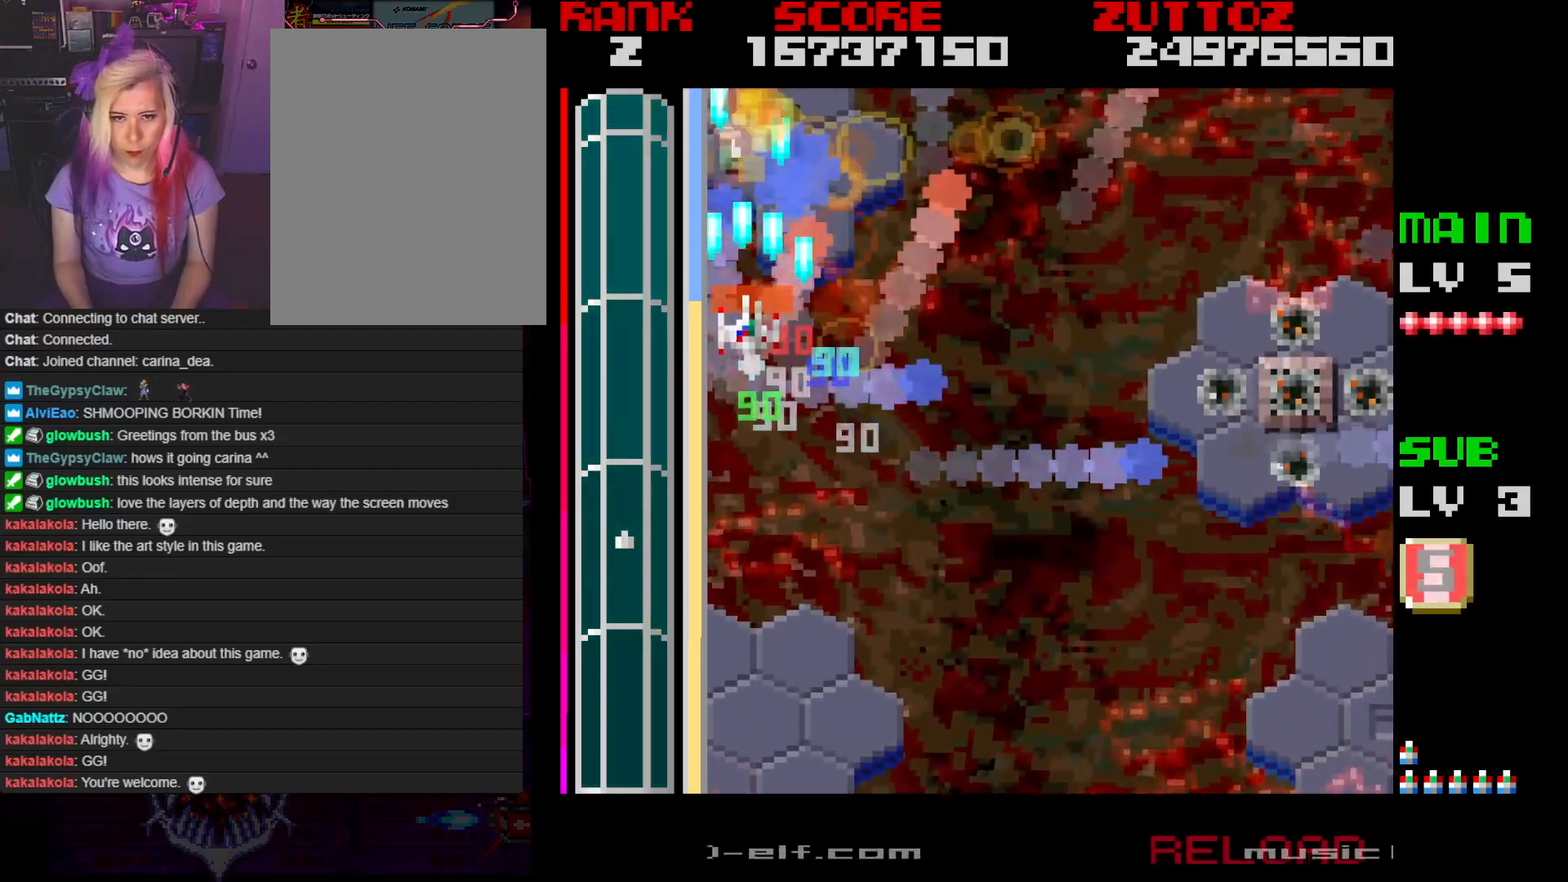
{"buttons": ["A", "DPAD_LEFT"], "events": [[367, "DPAD_DOWN", "down"], [417, "DPAD_LEFT", "down"], [433, "DPAD_RIGHT", "up"], [467, "DPAD_DOWN", "up"]]}
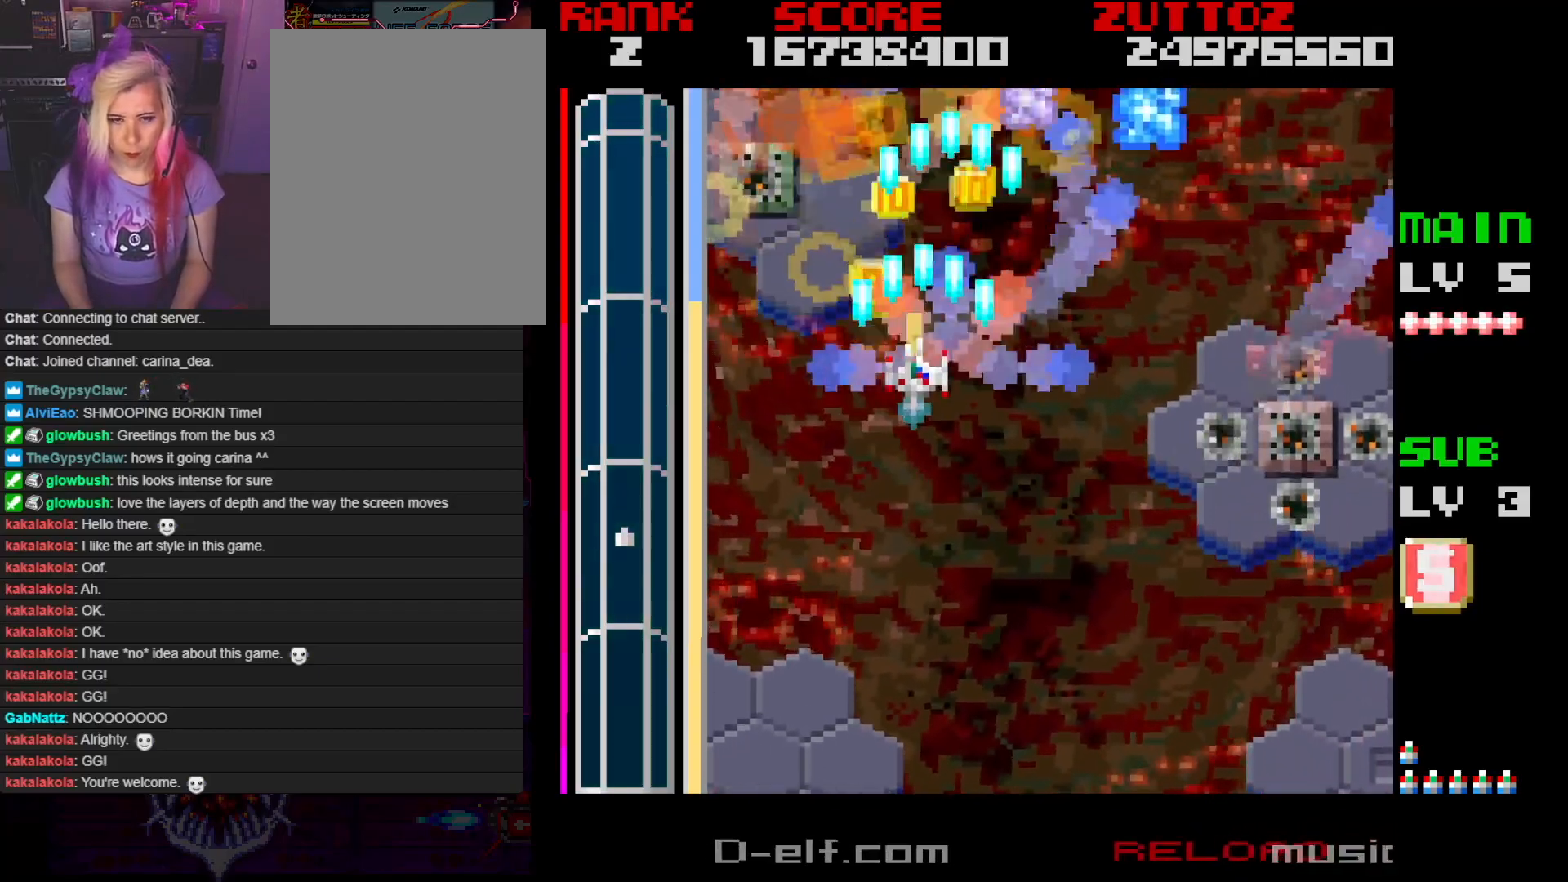
{"buttons": ["A", "DPAD_RIGHT"], "events": [[133, "DPAD_DOWN", "down"], [183, "DPAD_LEFT", "up"], [183, "DPAD_RIGHT", "down"], [383, "DPAD_DOWN", "up"]]}
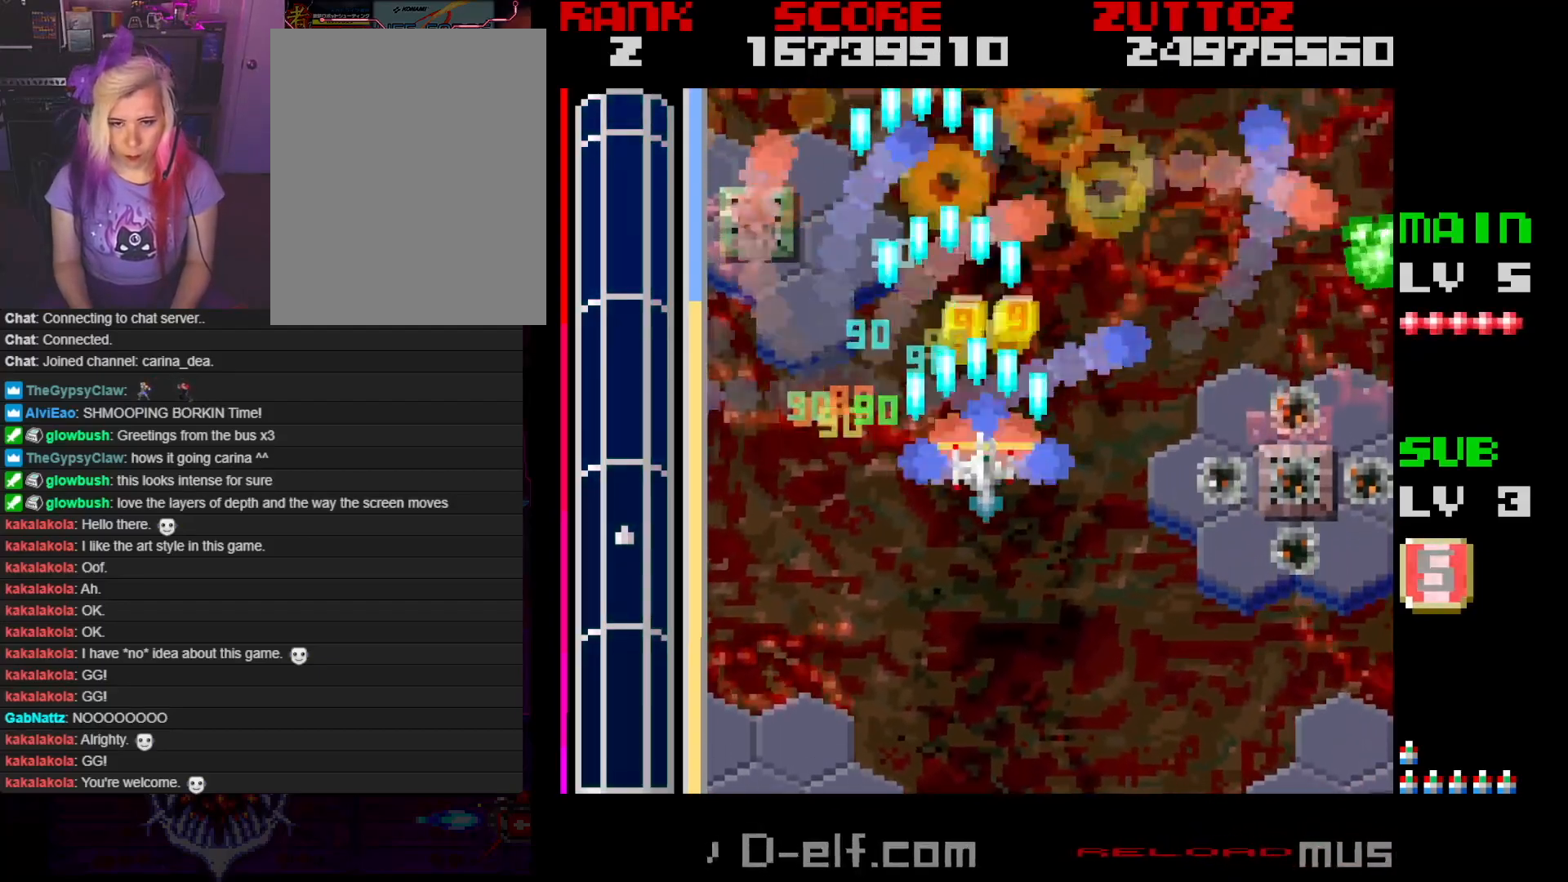
{"buttons": ["A", "DPAD_DOWN"], "events": [[317, "DPAD_DOWN", "down"], [483, "DPAD_RIGHT", "up"]]}
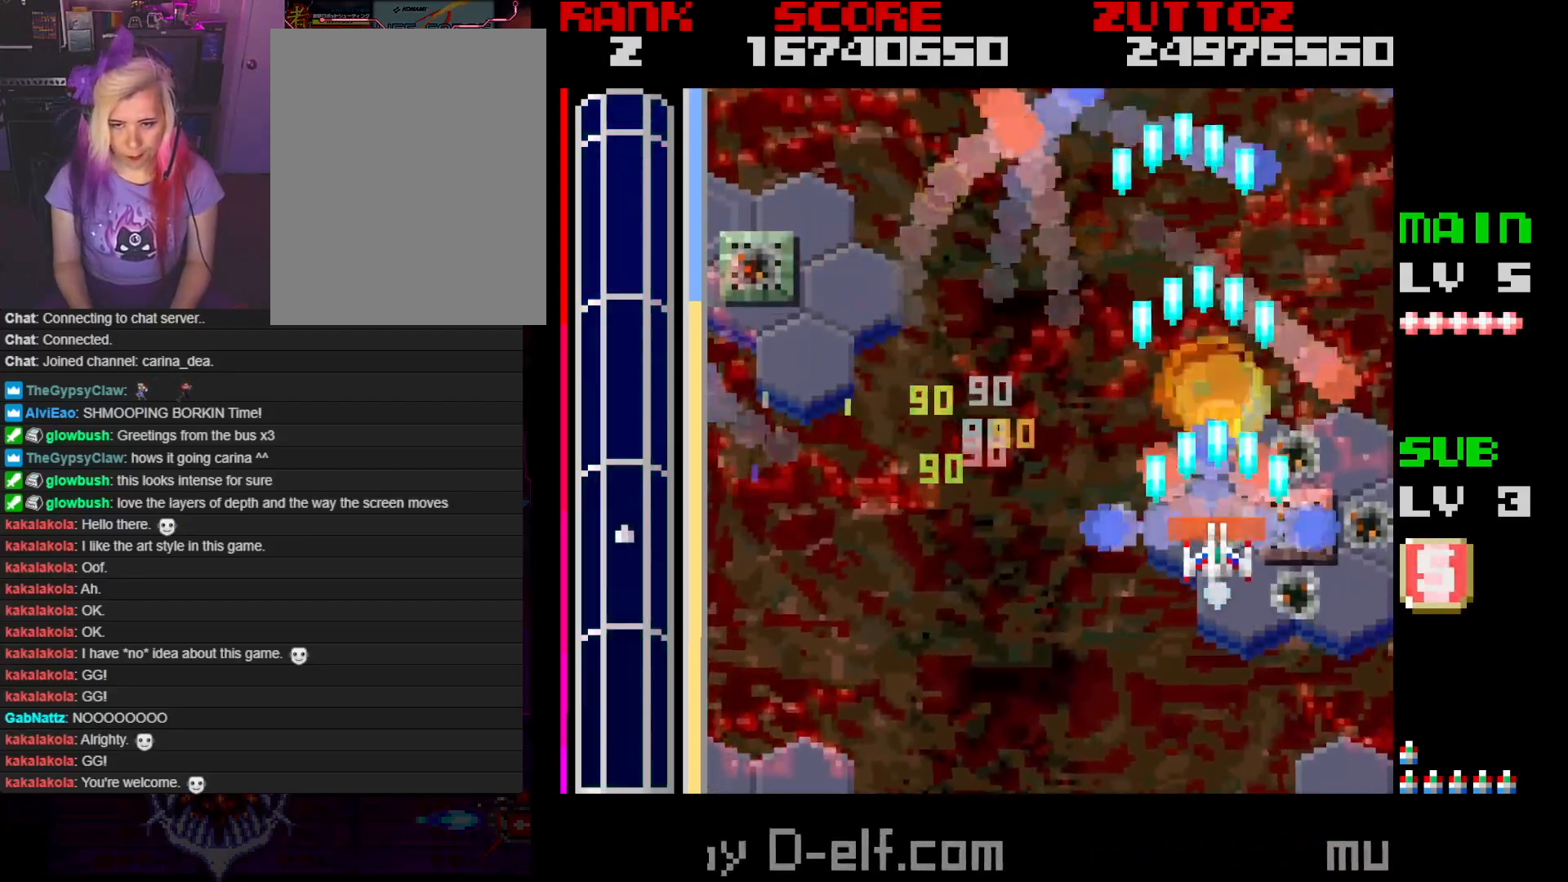
{"buttons": ["A", "DPAD_UP", "DPAD_LEFT"], "events": [[117, "DPAD_LEFT", "down"], [333, "DPAD_DOWN", "up"], [383, "DPAD_UP", "down"]]}
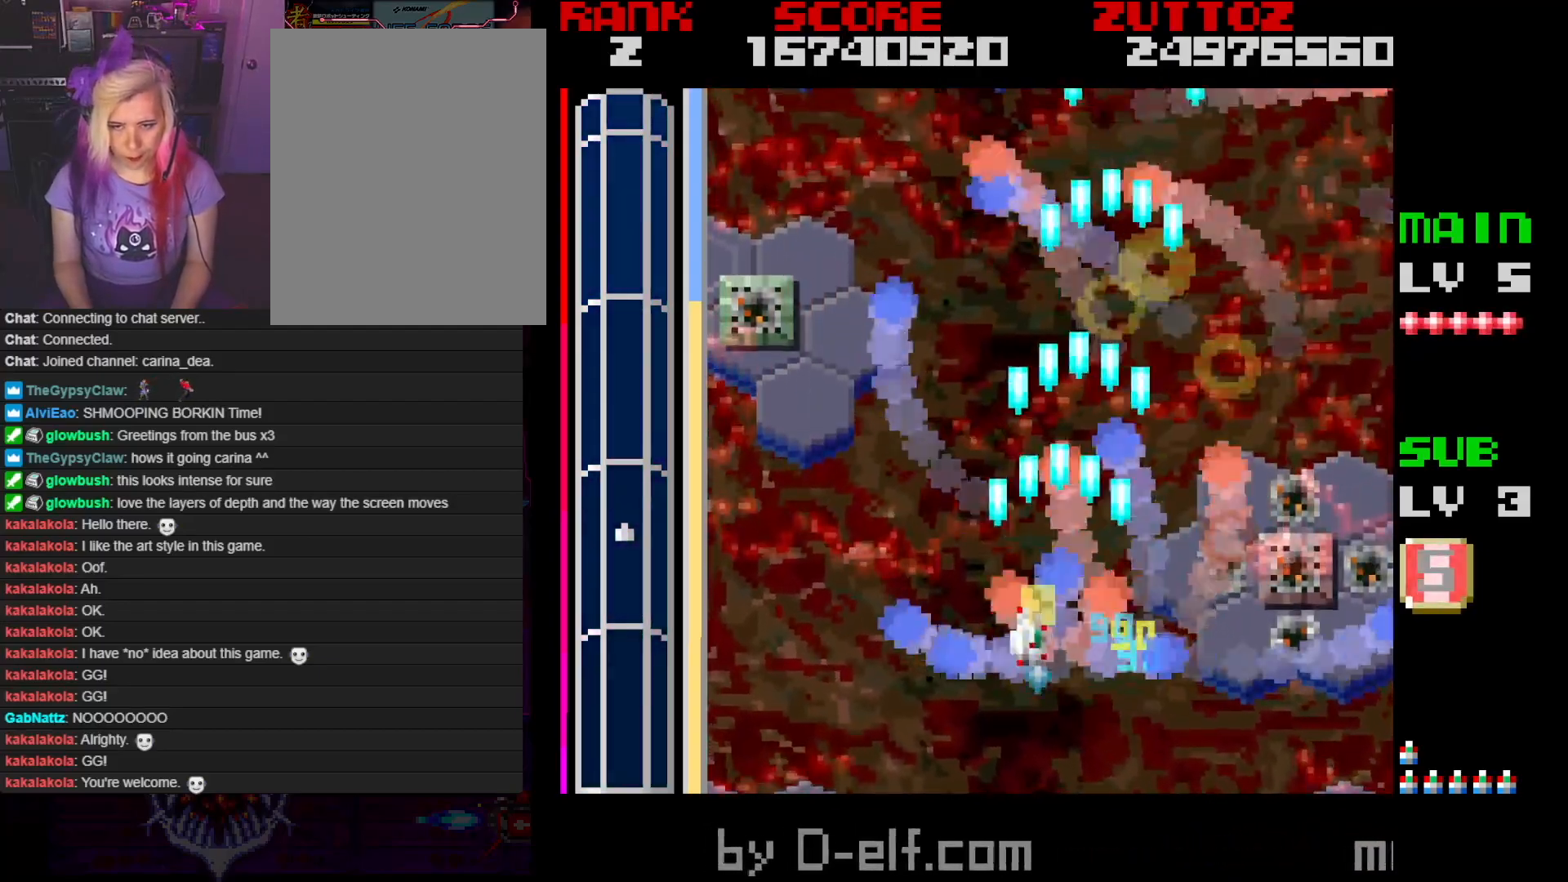
{"buttons": ["A", "DPAD_UP", "DPAD_RIGHT"], "events": [[467, "DPAD_LEFT", "up"], [500, "DPAD_RIGHT", "down"]]}